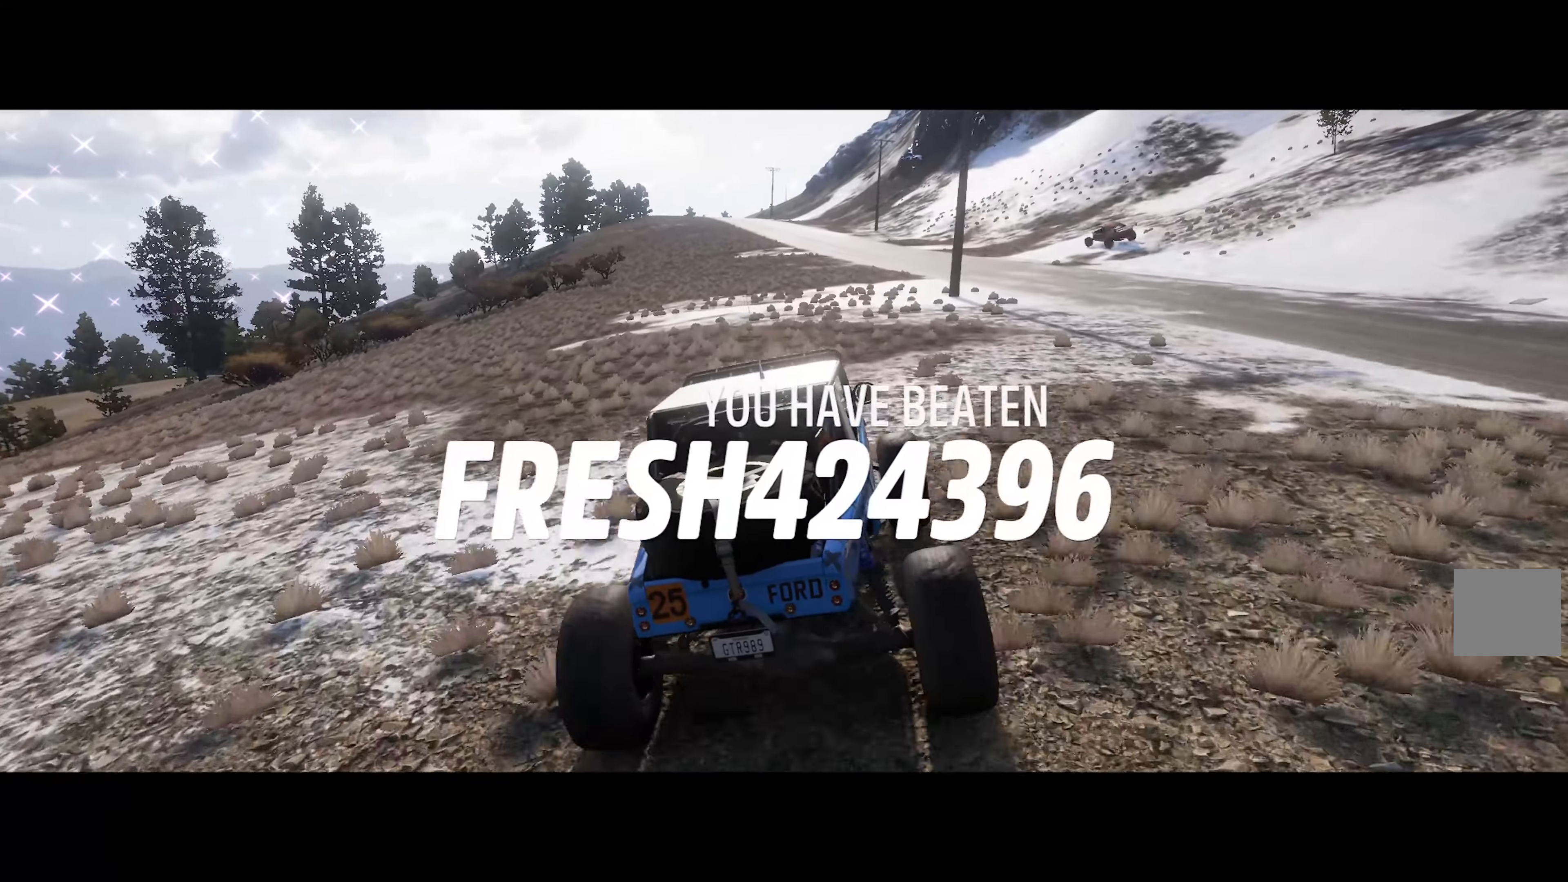
Gameplay with a controller (Xbox layout); each line is a JSON object with the inputs held at the frame after it. "events" lists button and stick changes between this image and that frame as [ms after this image, input, new state], when the widget could be followed in between.
{"buttons": ["A"], "left_stick": "center", "right_stick": "center", "events": [[66, "left_stick", "left"], [200, "left_stick", "center"], [300, "left_stick", "right"], [450, "left_stick", "center"]]}
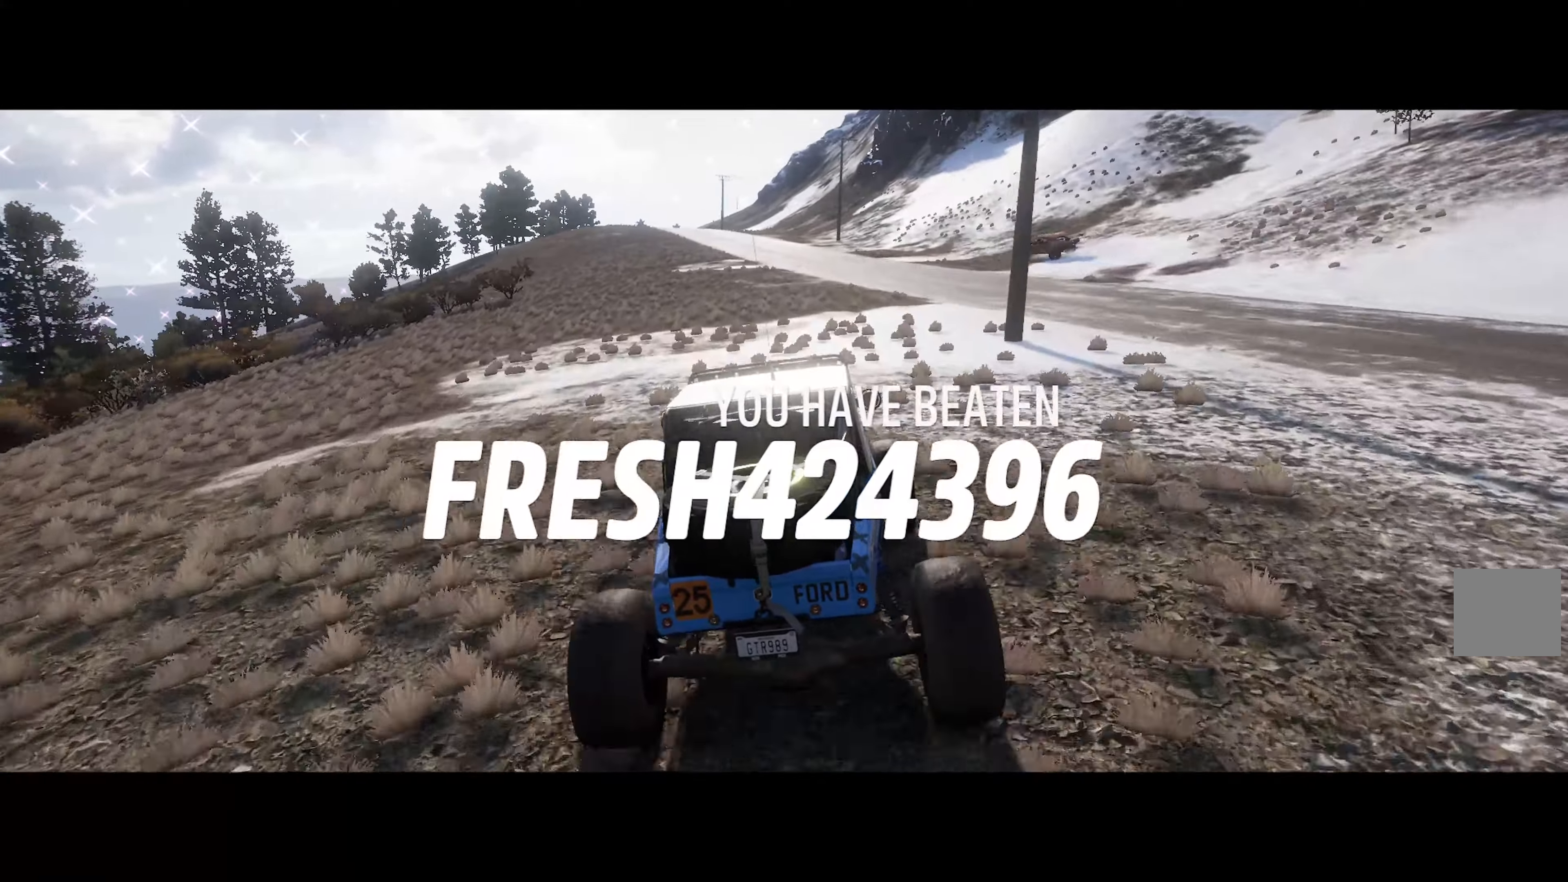
{"buttons": ["X"], "left_stick": "center", "right_stick": "center", "events": [[233, "A", "up"], [300, "left_stick", "right"], [400, "X", "down"], [433, "left_stick", "center"]]}
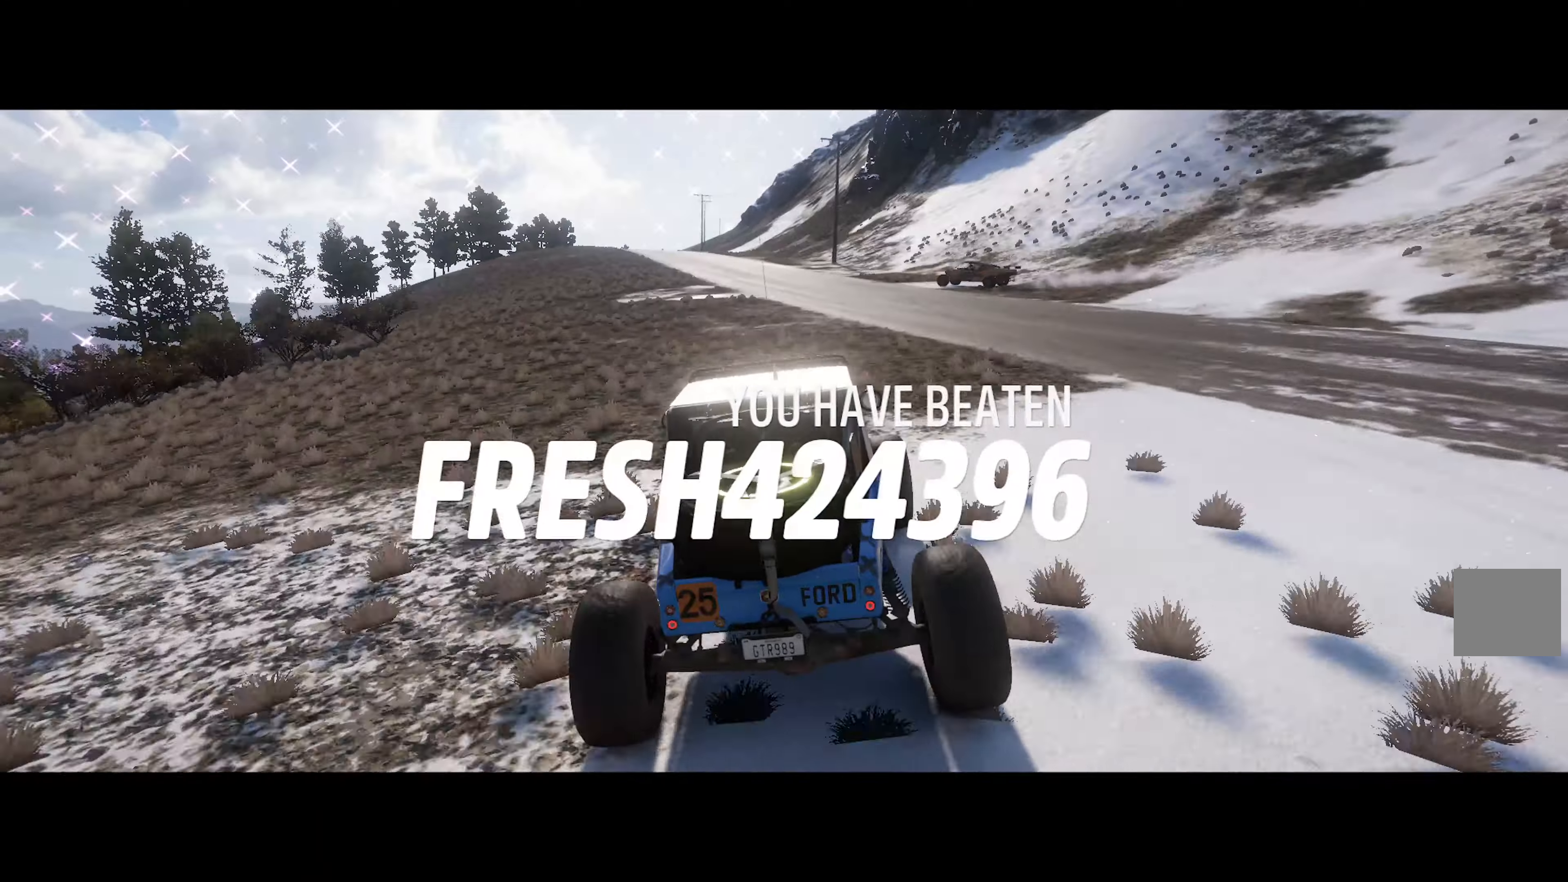
{"buttons": ["A"], "left_stick": "center", "right_stick": "center", "events": [[16, "X", "up"], [50, "left_stick", "left"], [233, "A", "down"], [266, "left_stick", "center"], [316, "left_stick", "left"], [466, "left_stick", "center"]]}
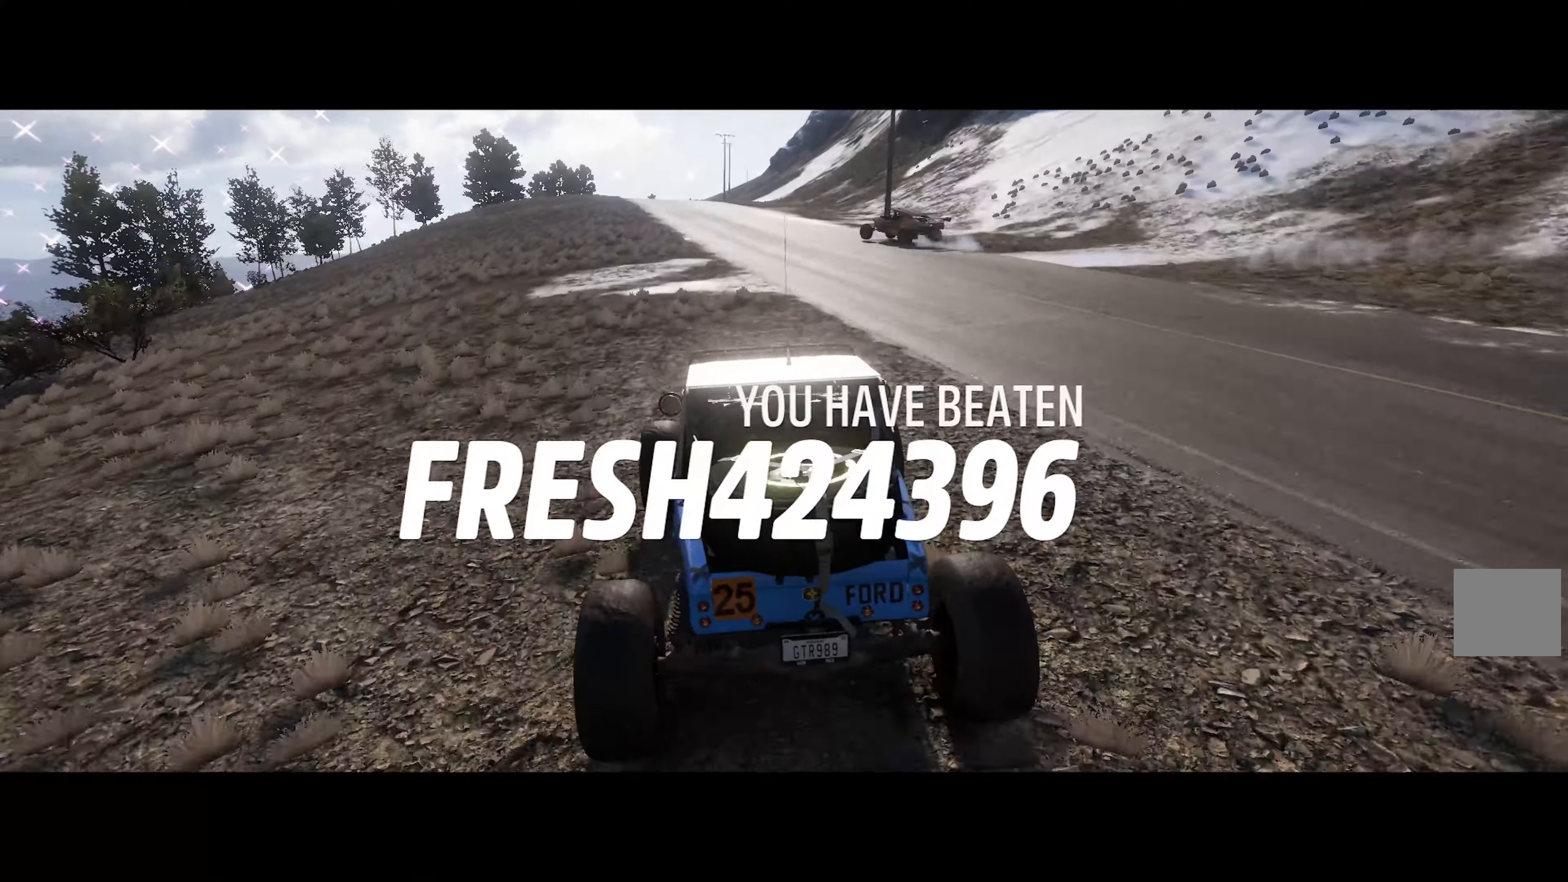
{"buttons": [], "left_stick": "left", "right_stick": "center", "events": [[166, "left_stick", "right"], [266, "R2", "down"], [266, "left_stick", "center"], [350, "left_stick", "left"], [400, "R2", "up"], [466, "A", "up"]]}
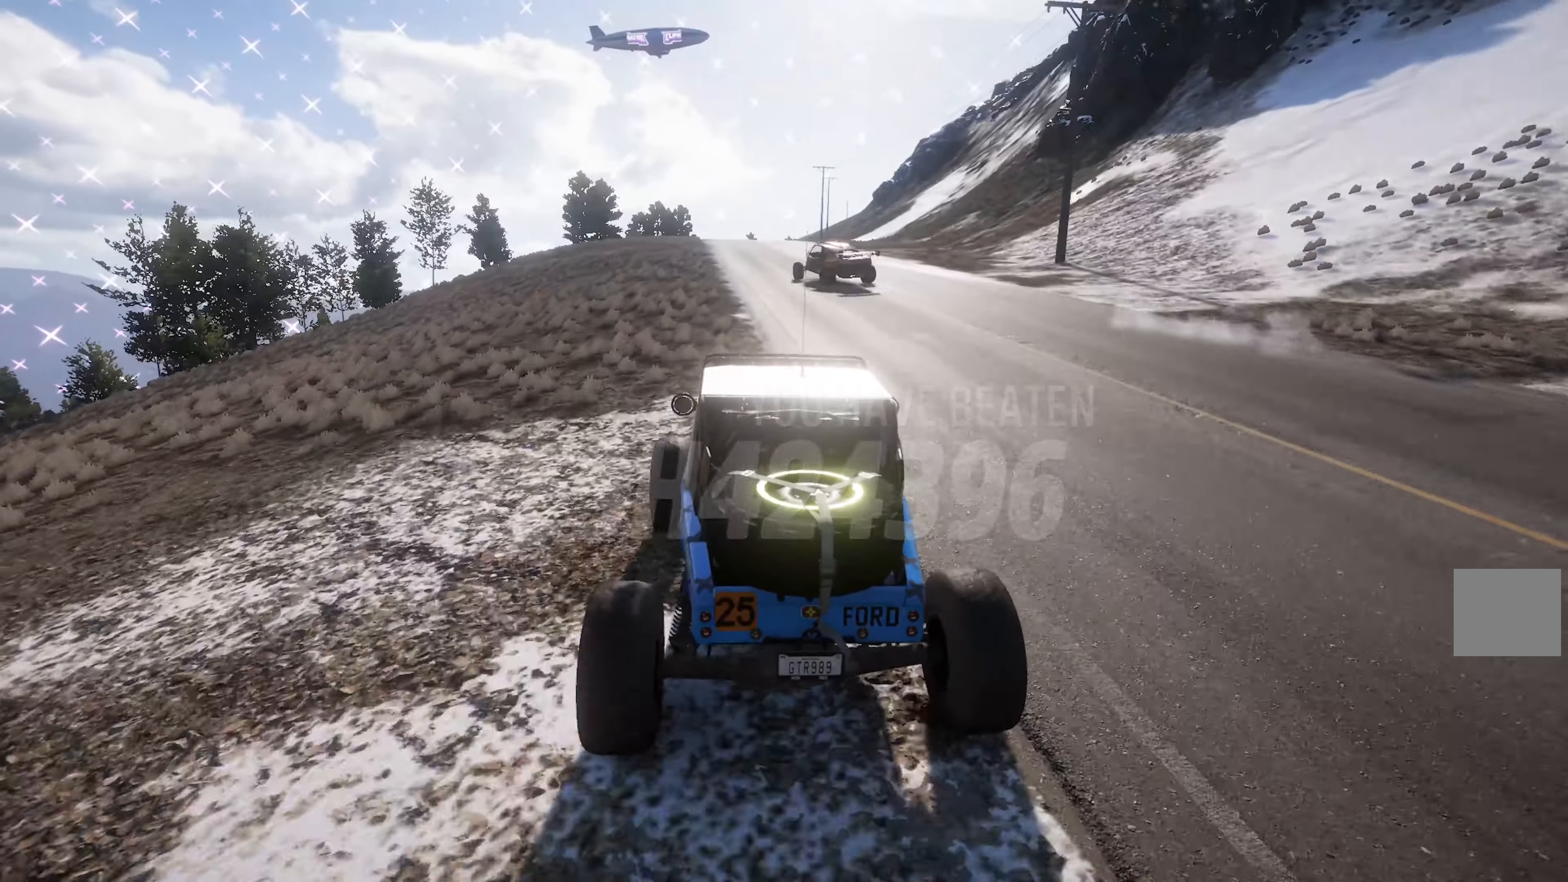
{"buttons": ["A"], "left_stick": "left", "right_stick": "center", "events": [[100, "A", "down"], [100, "left_stick", "center"], [300, "left_stick", "right"], [366, "left_stick", "center"], [433, "left_stick", "left"]]}
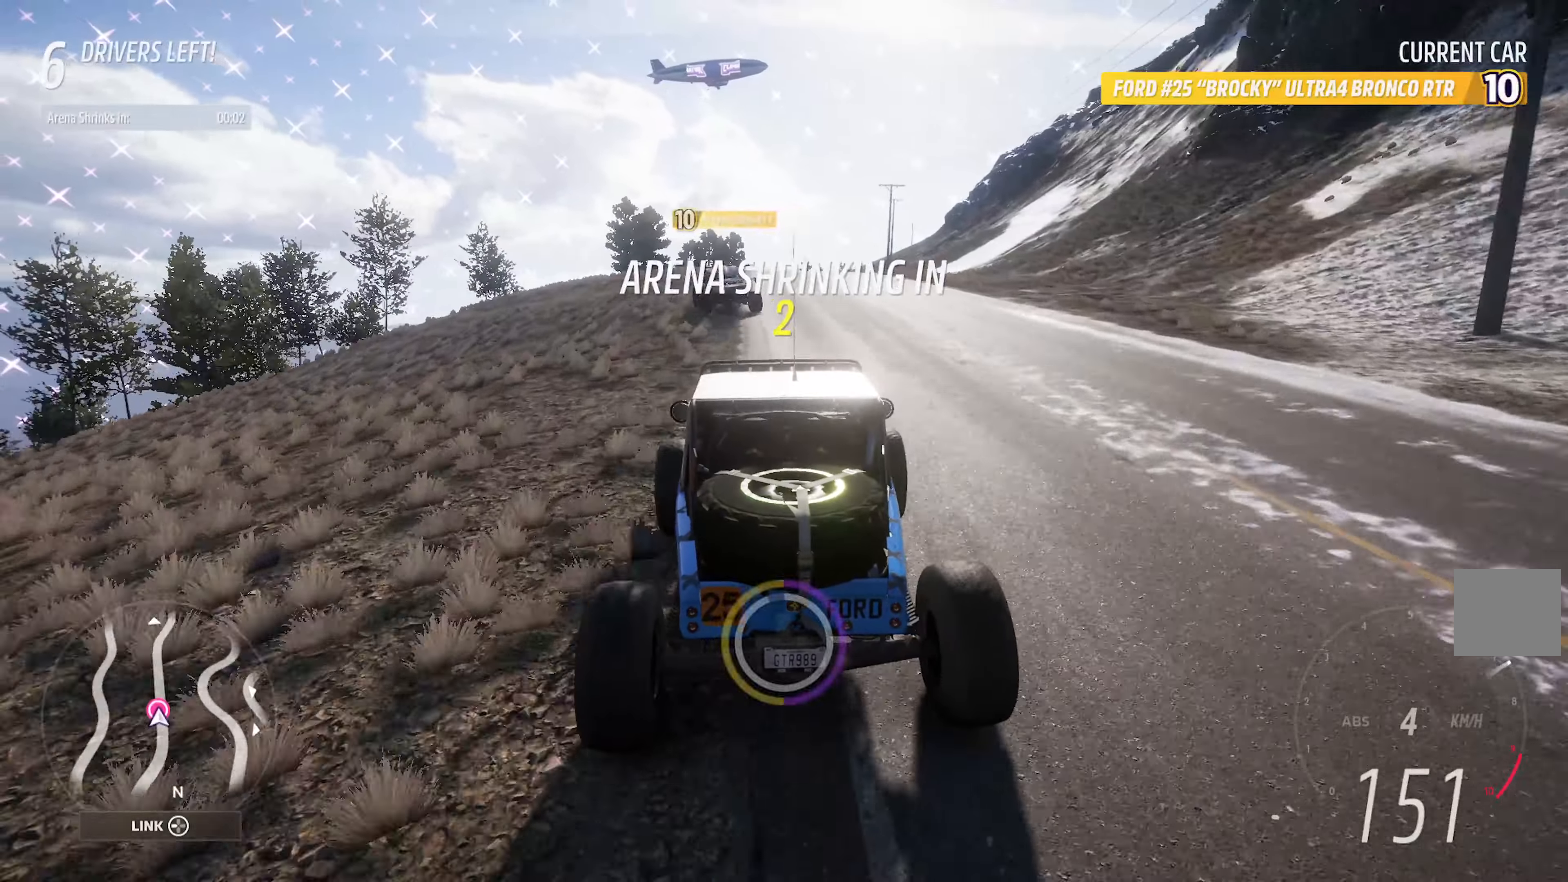
{"buttons": ["R1", "R3"], "left_stick": "center", "right_stick": "up-left", "events": [[100, "left_stick", "center"], [217, "DPAD_DOWN", "down"], [317, "A", "up"], [333, "DPAD_DOWN", "up"], [467, "R1", "down"], [500, "R3", "down"], [500, "right_stick", "up-left"]]}
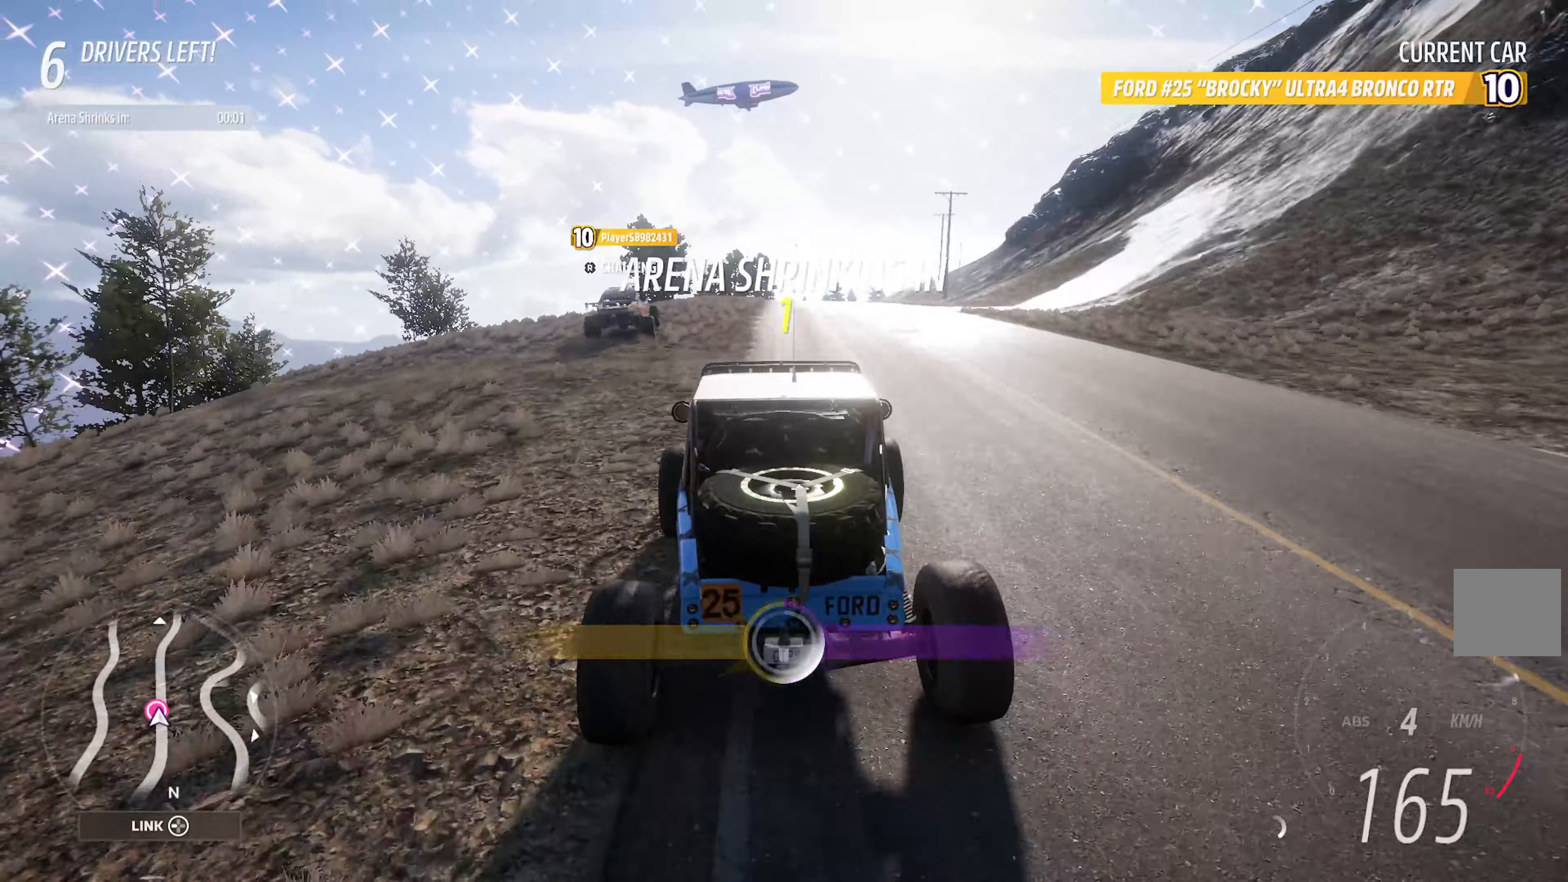
{"buttons": ["X", "L2"], "left_stick": "right", "right_stick": "center", "events": [[83, "right_stick", "up"], [233, "R3", "up"], [250, "R1", "up"], [250, "right_stick", "center"], [267, "left_stick", "right"], [367, "X", "down"], [417, "L2", "down"]]}
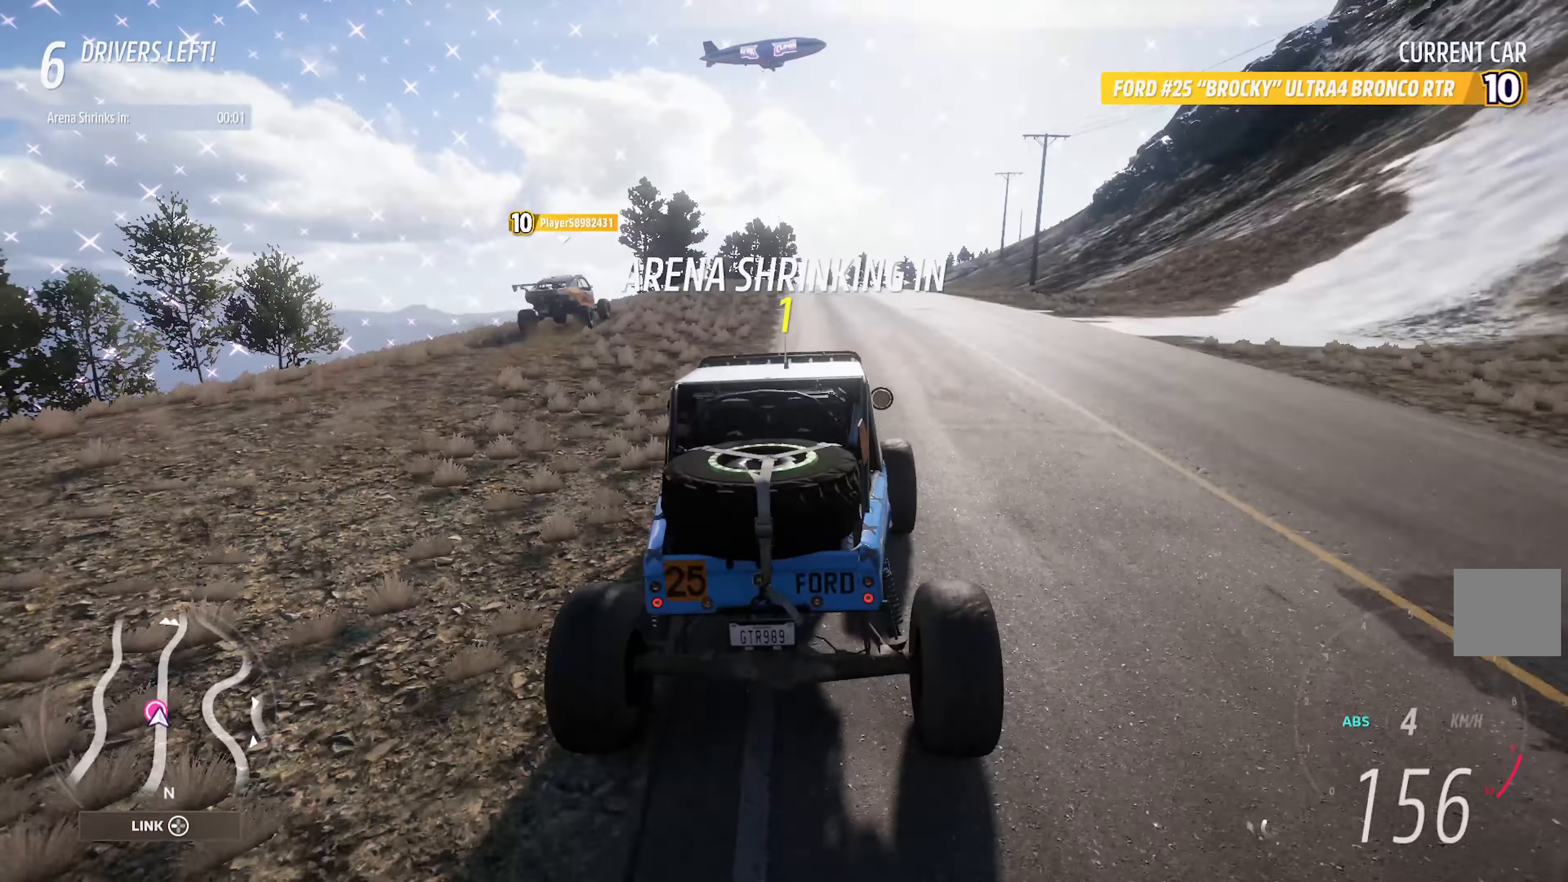
{"buttons": ["X"], "left_stick": "right", "right_stick": "center", "events": [[50, "L2", "up"], [83, "L2", "down"], [233, "L2", "up"], [267, "L2", "down"], [400, "L2", "up"]]}
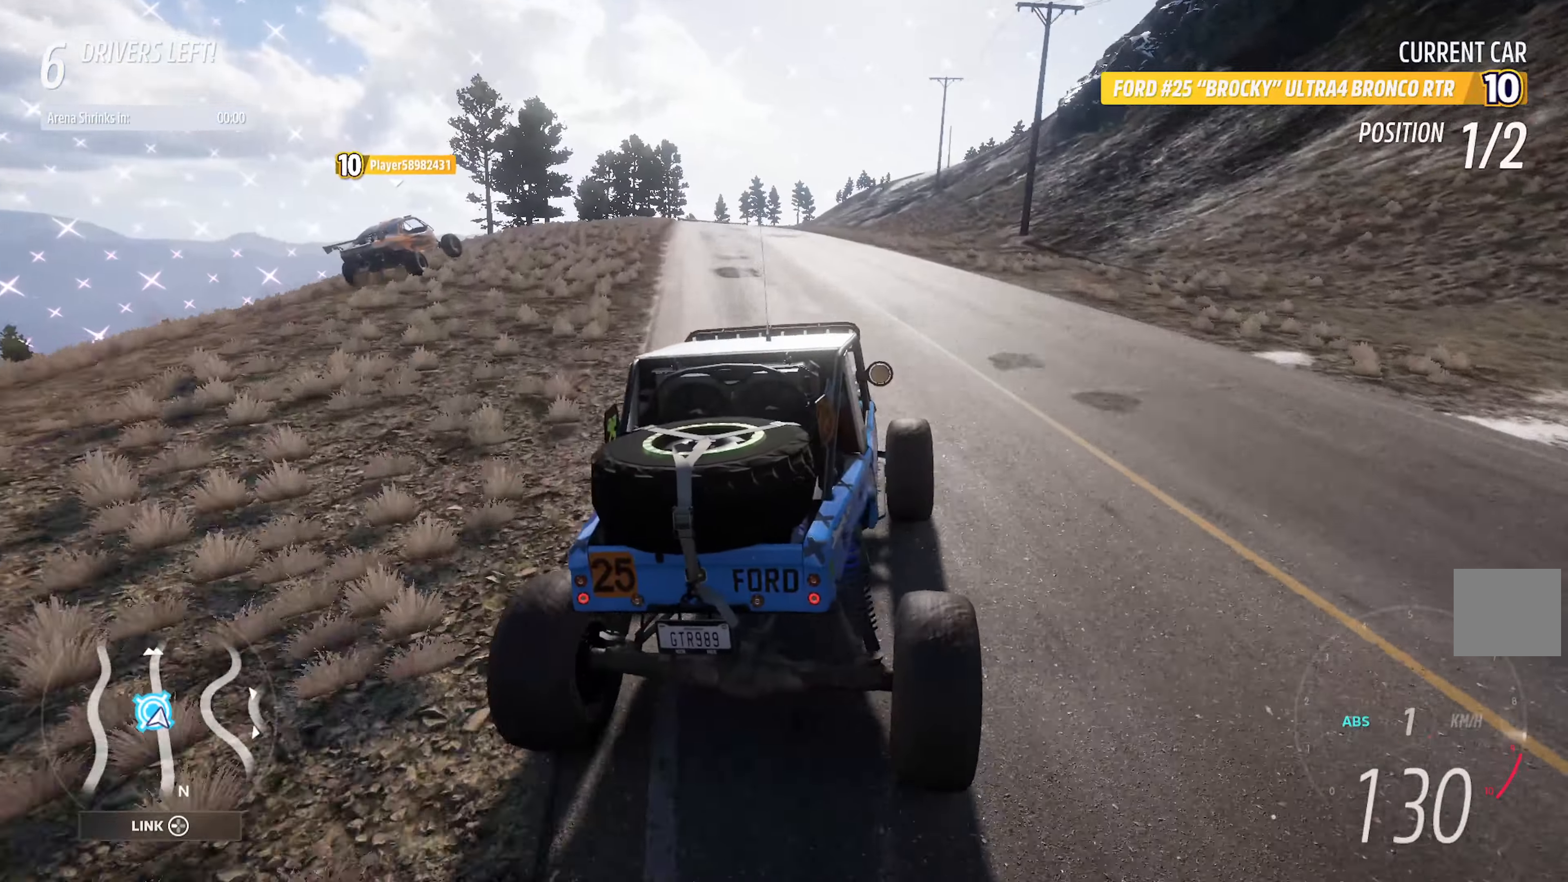
{"buttons": [], "left_stick": "right", "right_stick": "center", "events": [[483, "X", "up"]]}
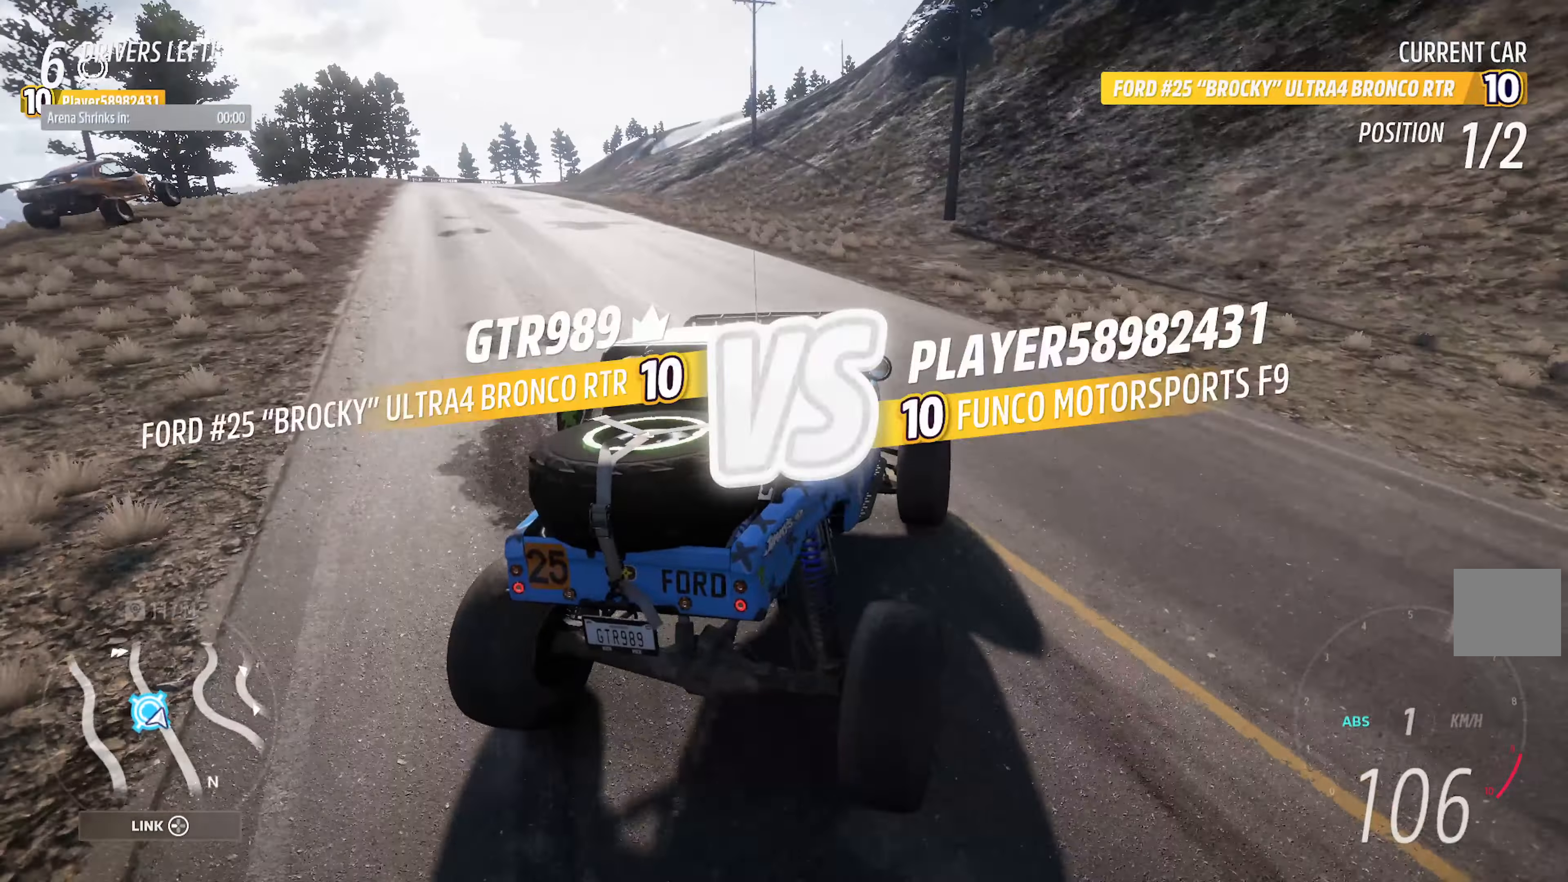
{"buttons": ["B"], "left_stick": "right", "right_stick": "center", "events": [[83, "B", "down"]]}
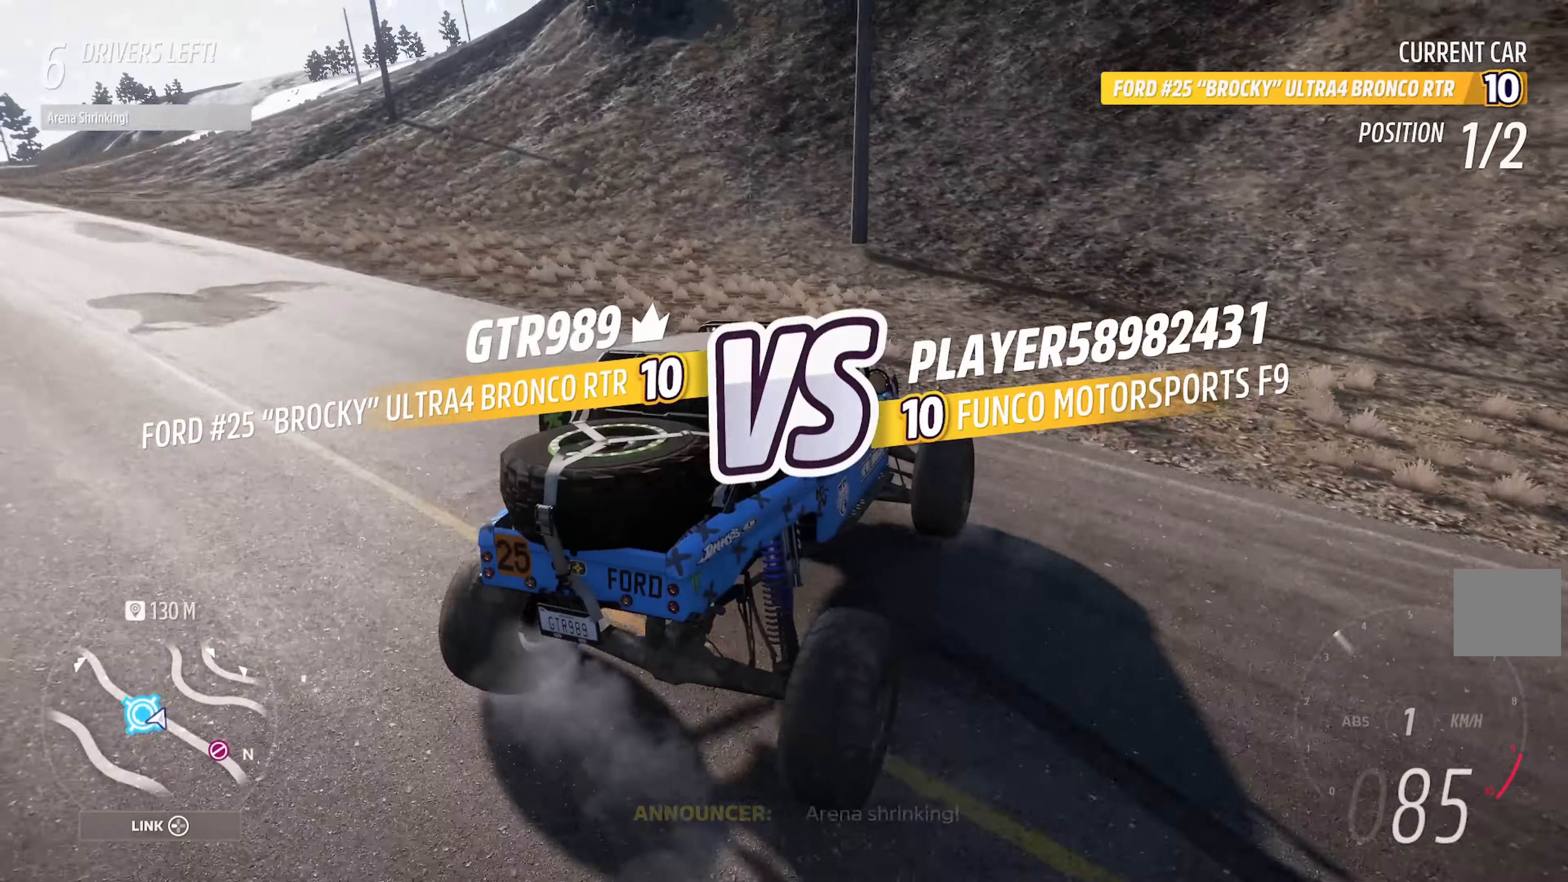
{"buttons": ["A", "X"], "left_stick": "center", "right_stick": "center", "events": [[133, "B", "up"], [150, "left_stick", "center"], [200, "X", "down"], [217, "A", "down"]]}
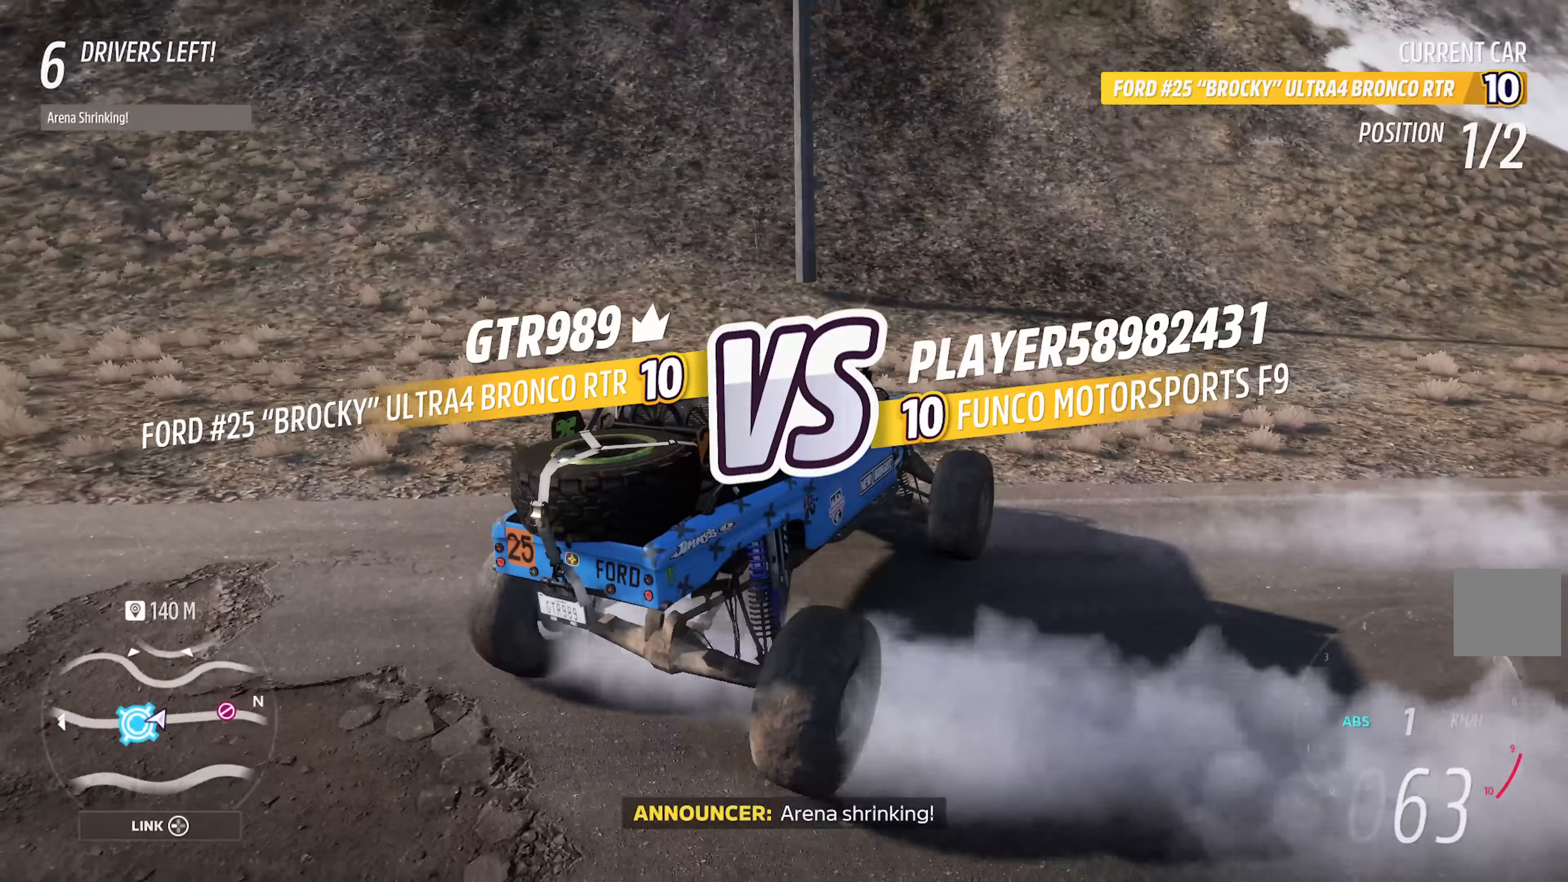
{"buttons": ["A", "X"], "left_stick": "left", "right_stick": "center", "events": [[467, "left_stick", "left"]]}
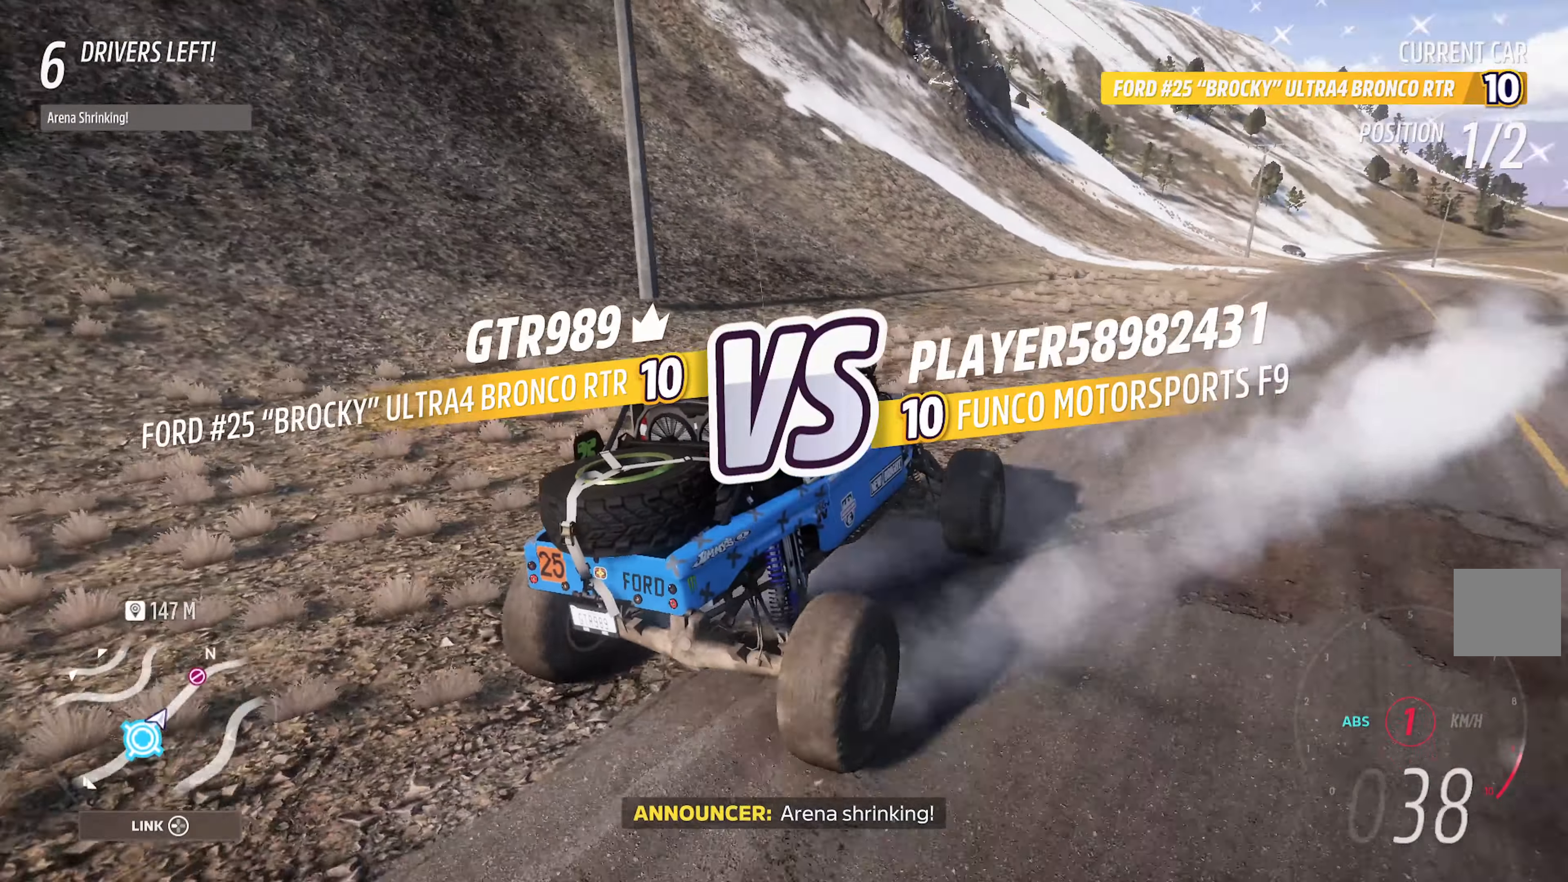
{"buttons": ["A"], "left_stick": "left", "right_stick": "center", "events": [[200, "X", "up"]]}
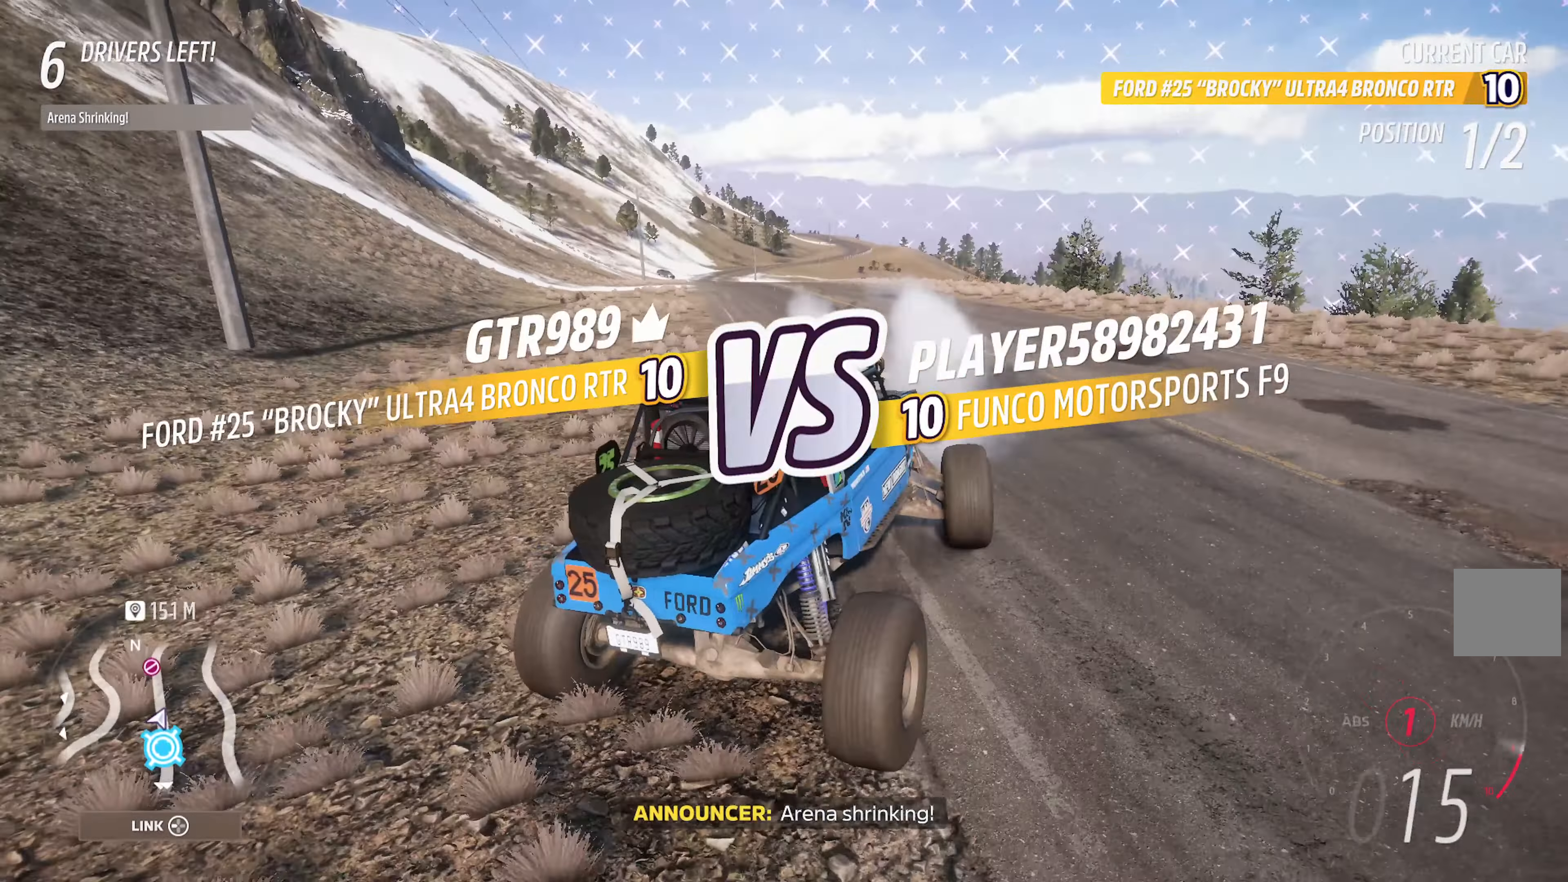
{"buttons": ["A"], "left_stick": "left", "right_stick": "center", "events": []}
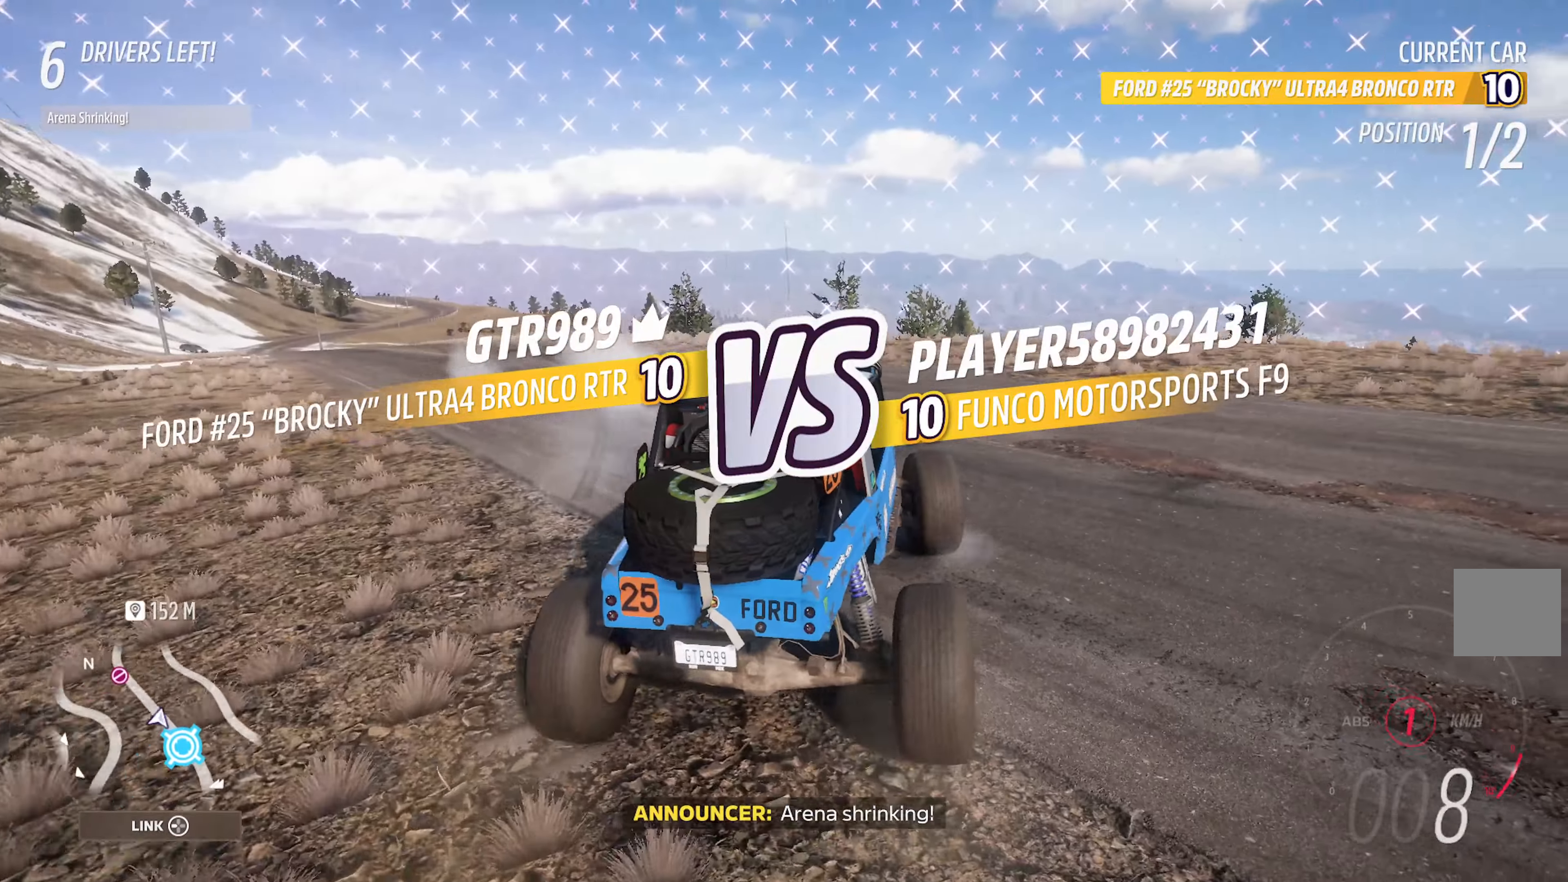
{"buttons": ["A"], "left_stick": "center", "right_stick": "center", "events": [[467, "left_stick", "center"]]}
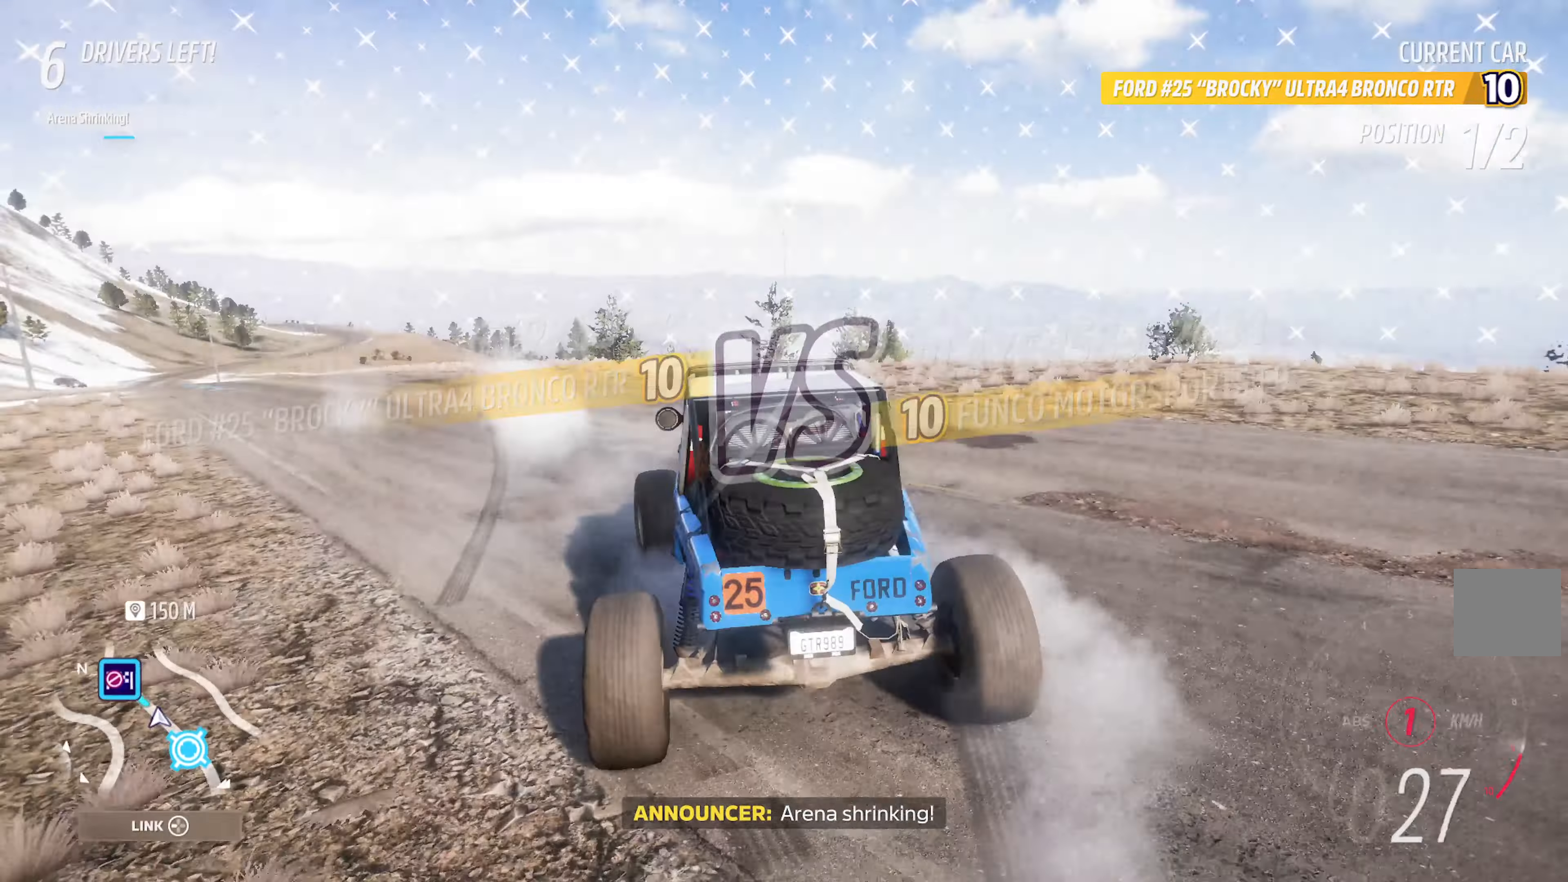
{"buttons": ["A"], "left_stick": "center", "right_stick": "center", "events": [[167, "R2", "down"], [250, "left_stick", "right"], [284, "R2", "up"], [367, "left_stick", "center"]]}
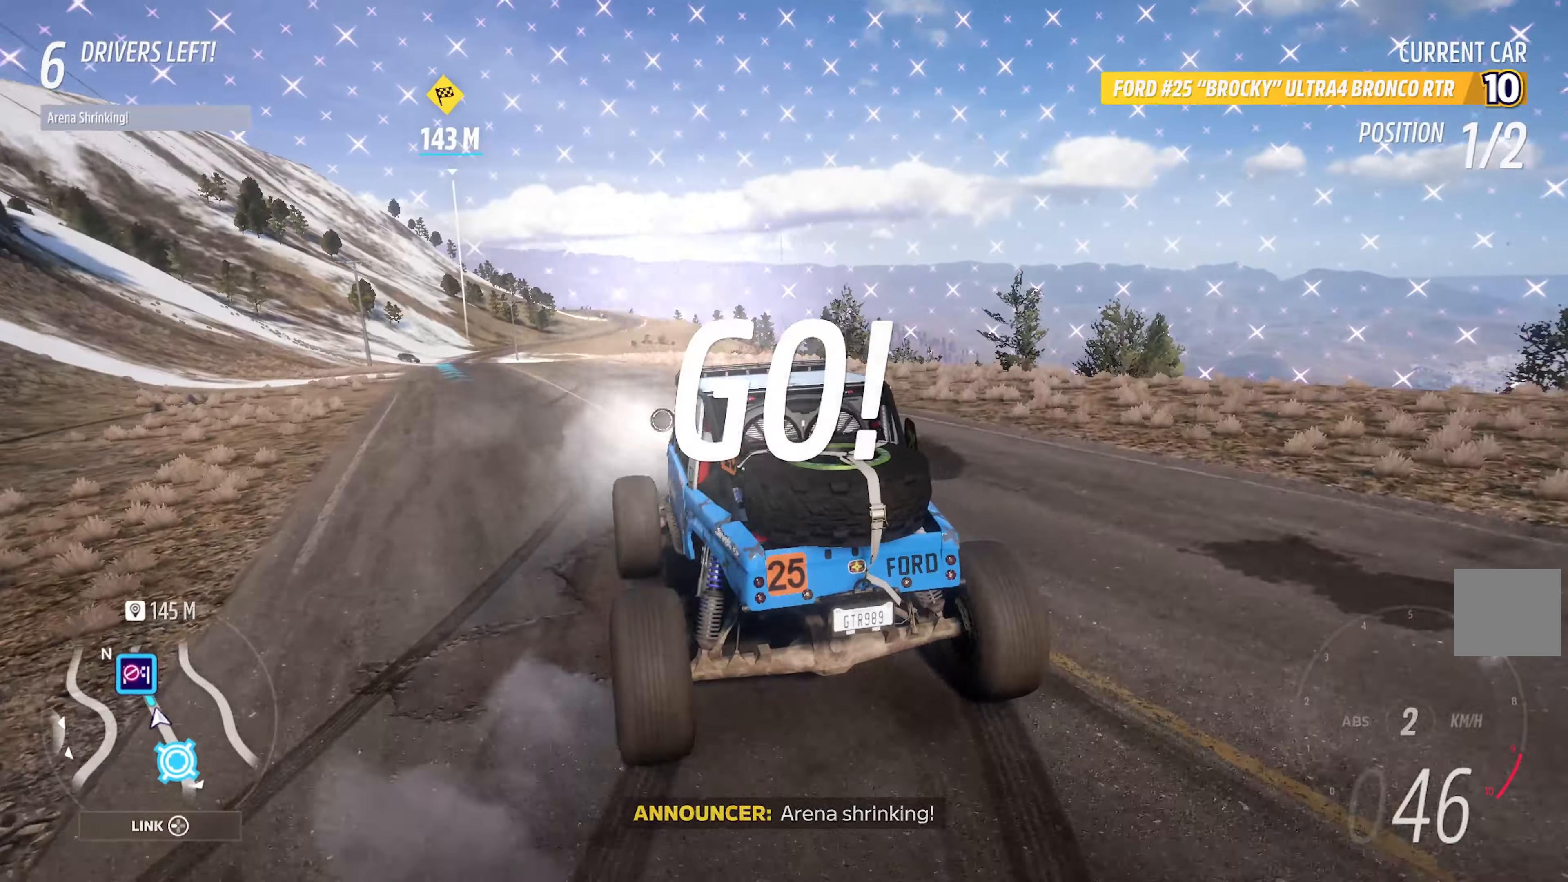
{"buttons": ["A"], "left_stick": "right", "right_stick": "center", "events": [[434, "left_stick", "right"]]}
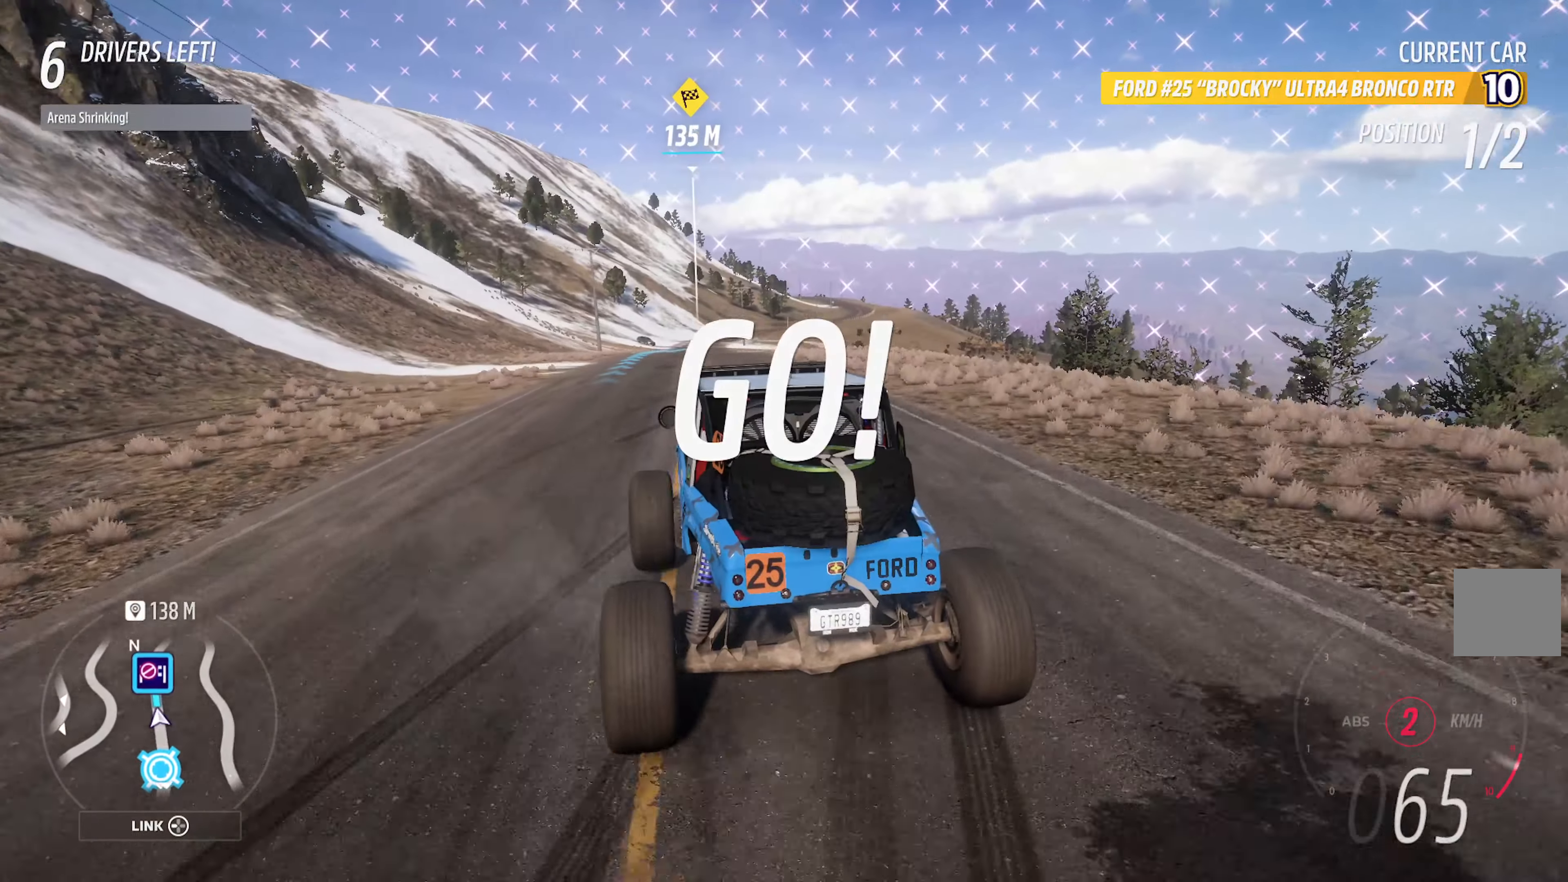
{"buttons": ["A", "L1"], "left_stick": "center", "right_stick": "center", "events": [[134, "R2", "down"], [200, "L1", "down"], [217, "left_stick", "center"], [267, "R2", "up"], [450, "left_stick", "right"], [500, "left_stick", "center"]]}
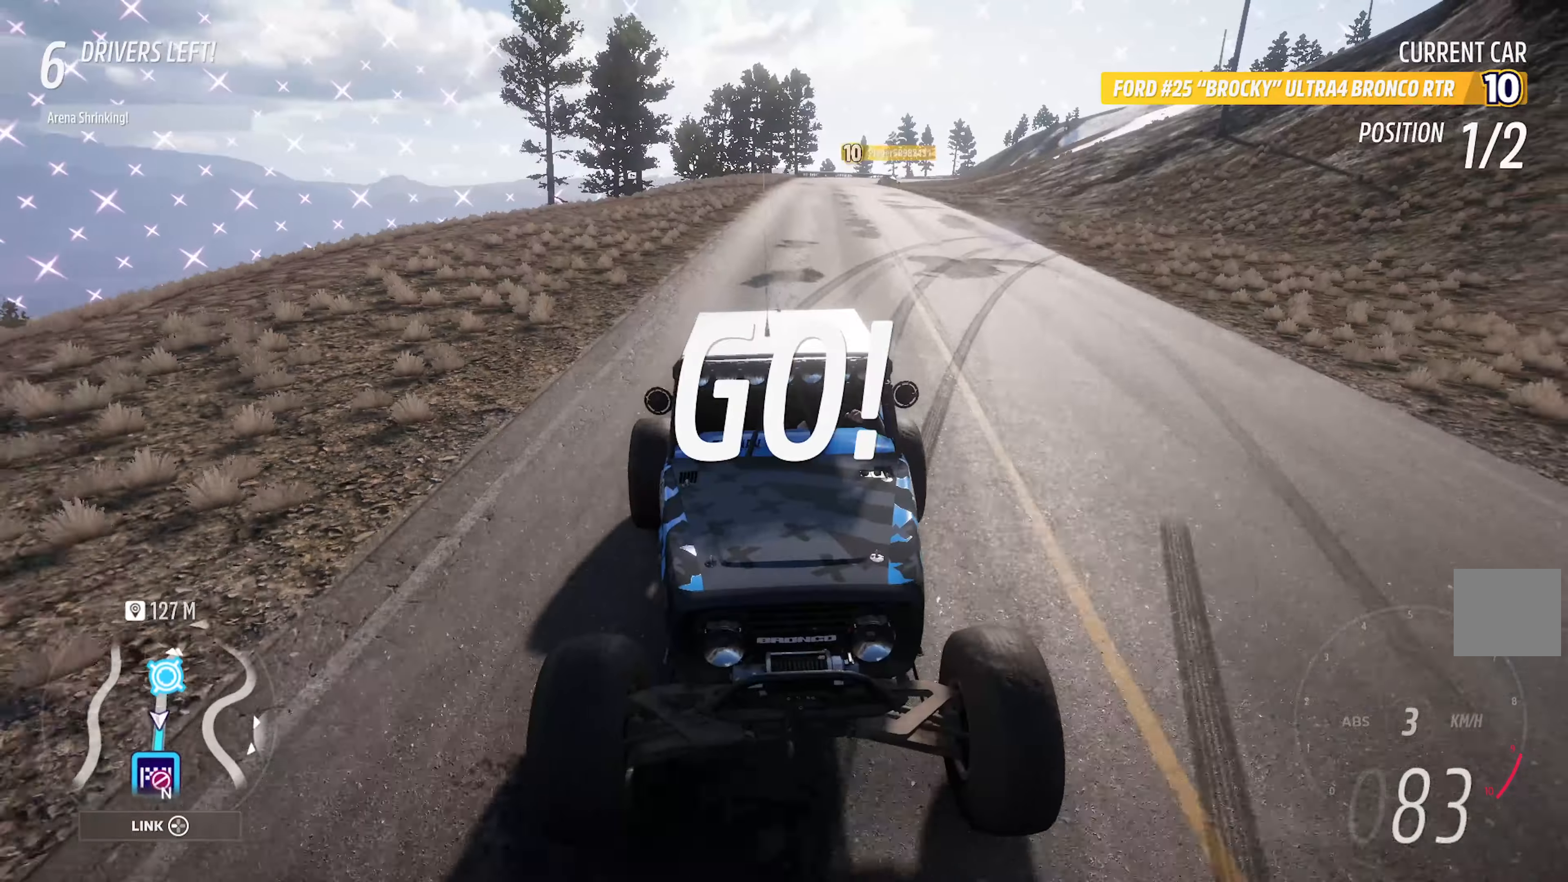
{"buttons": ["A"], "left_stick": "left", "right_stick": "center", "events": [[417, "L1", "up"], [484, "left_stick", "left"]]}
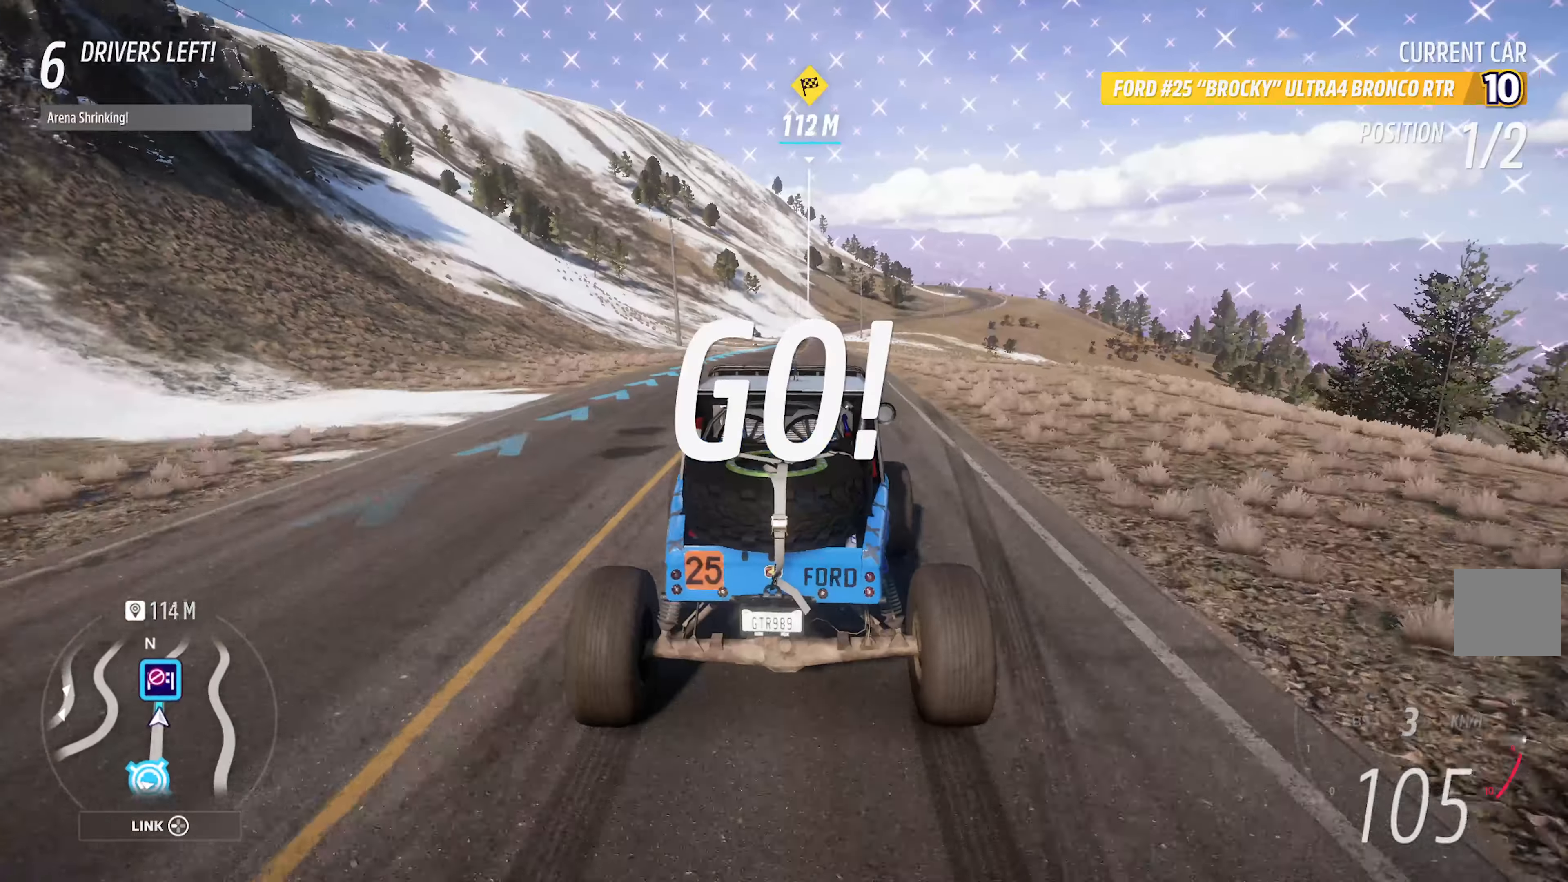
{"buttons": ["A"], "left_stick": "center", "right_stick": "center", "events": [[100, "R2", "down"], [150, "left_stick", "center"], [234, "R2", "up"], [317, "left_stick", "left"], [450, "left_stick", "center"]]}
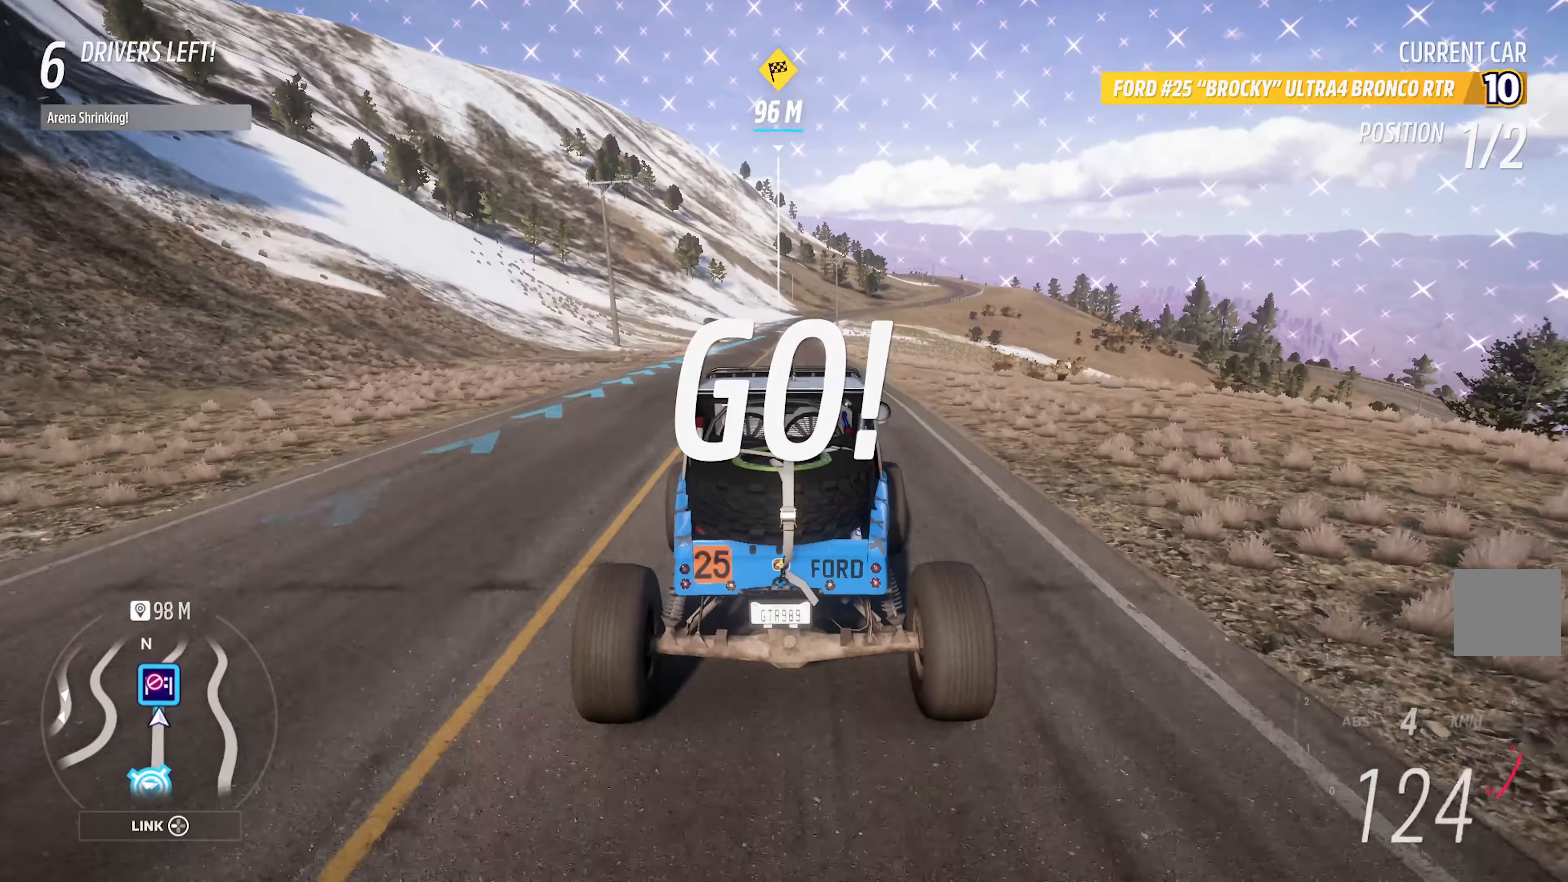
{"buttons": ["A"], "left_stick": "right", "right_stick": "center", "events": [[100, "left_stick", "left"], [234, "left_stick", "center"], [467, "left_stick", "right"]]}
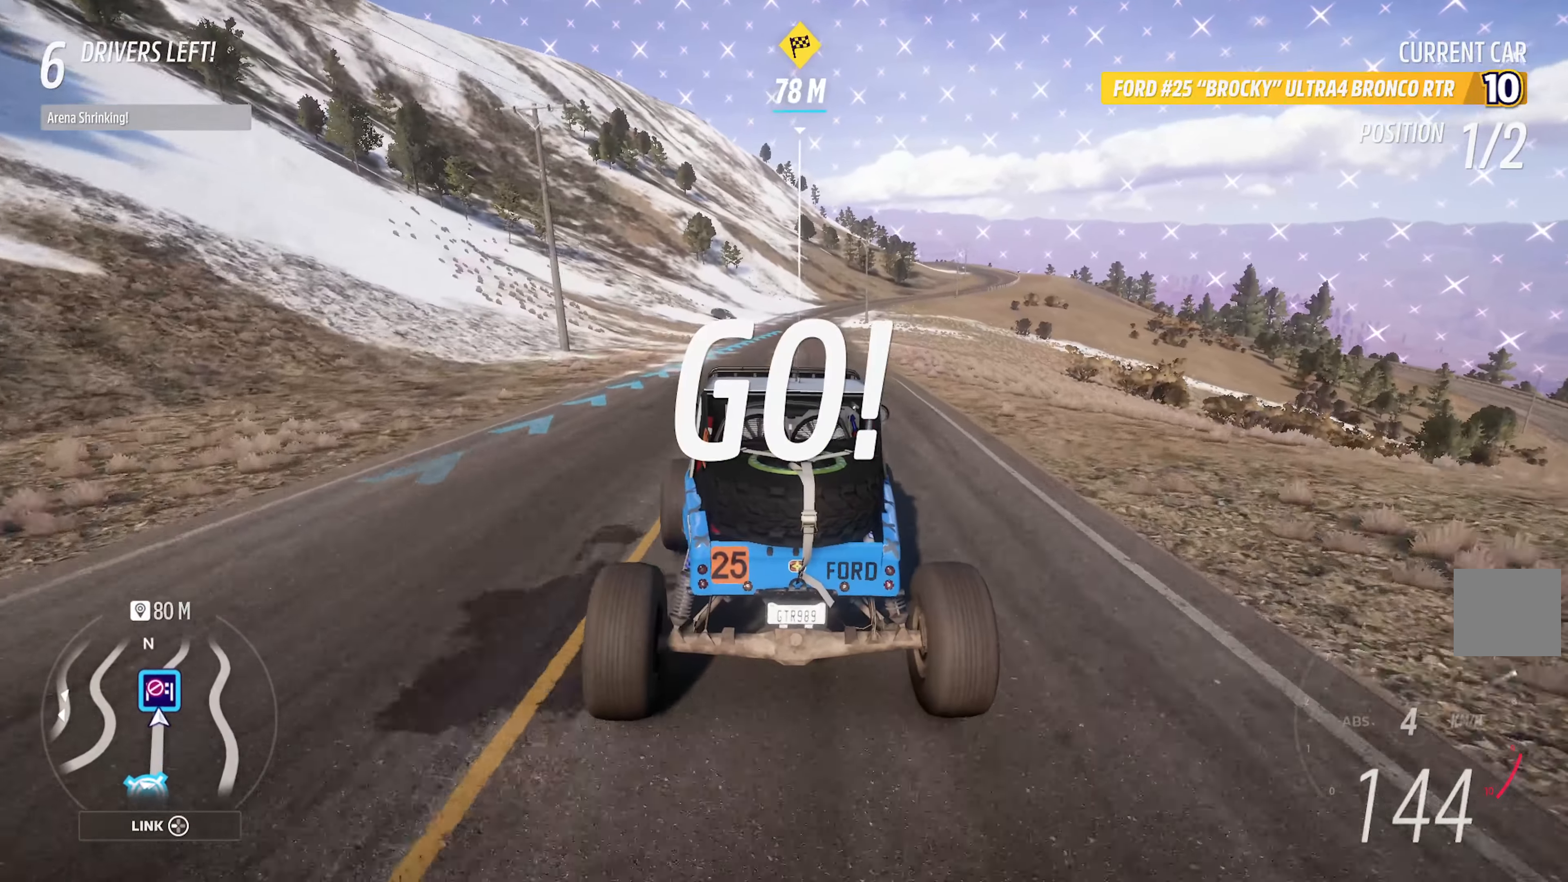
{"buttons": ["A"], "left_stick": "center", "right_stick": "center", "events": [[100, "left_stick", "center"], [384, "R2", "down"], [500, "R2", "up"]]}
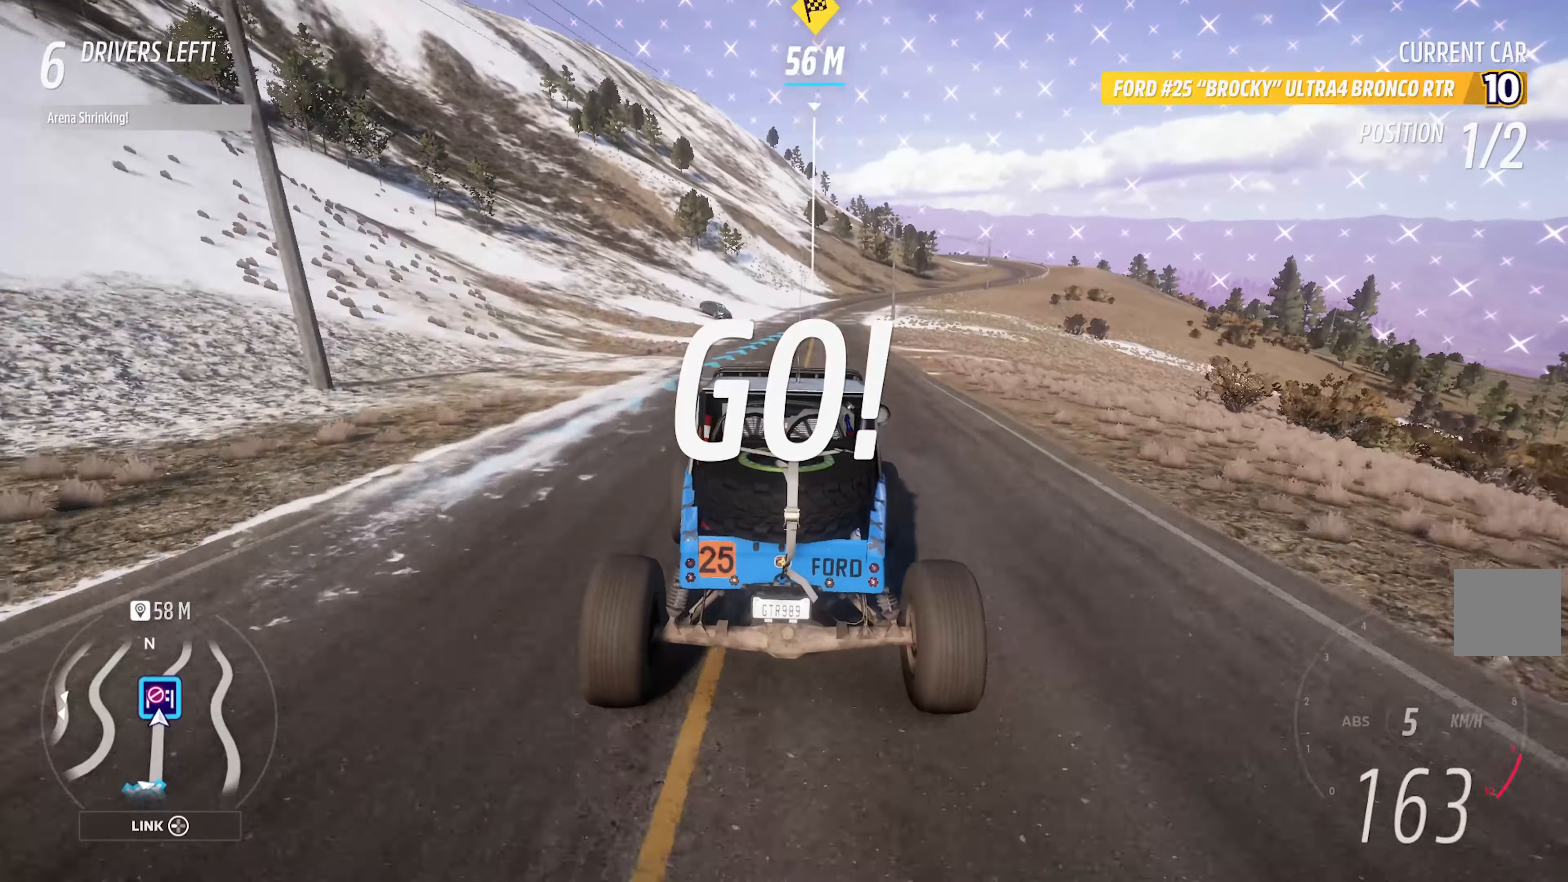
{"buttons": ["X"], "left_stick": "center", "right_stick": "center", "events": [[200, "left_stick", "left"], [234, "A", "up"], [300, "left_stick", "center"], [317, "X", "down"]]}
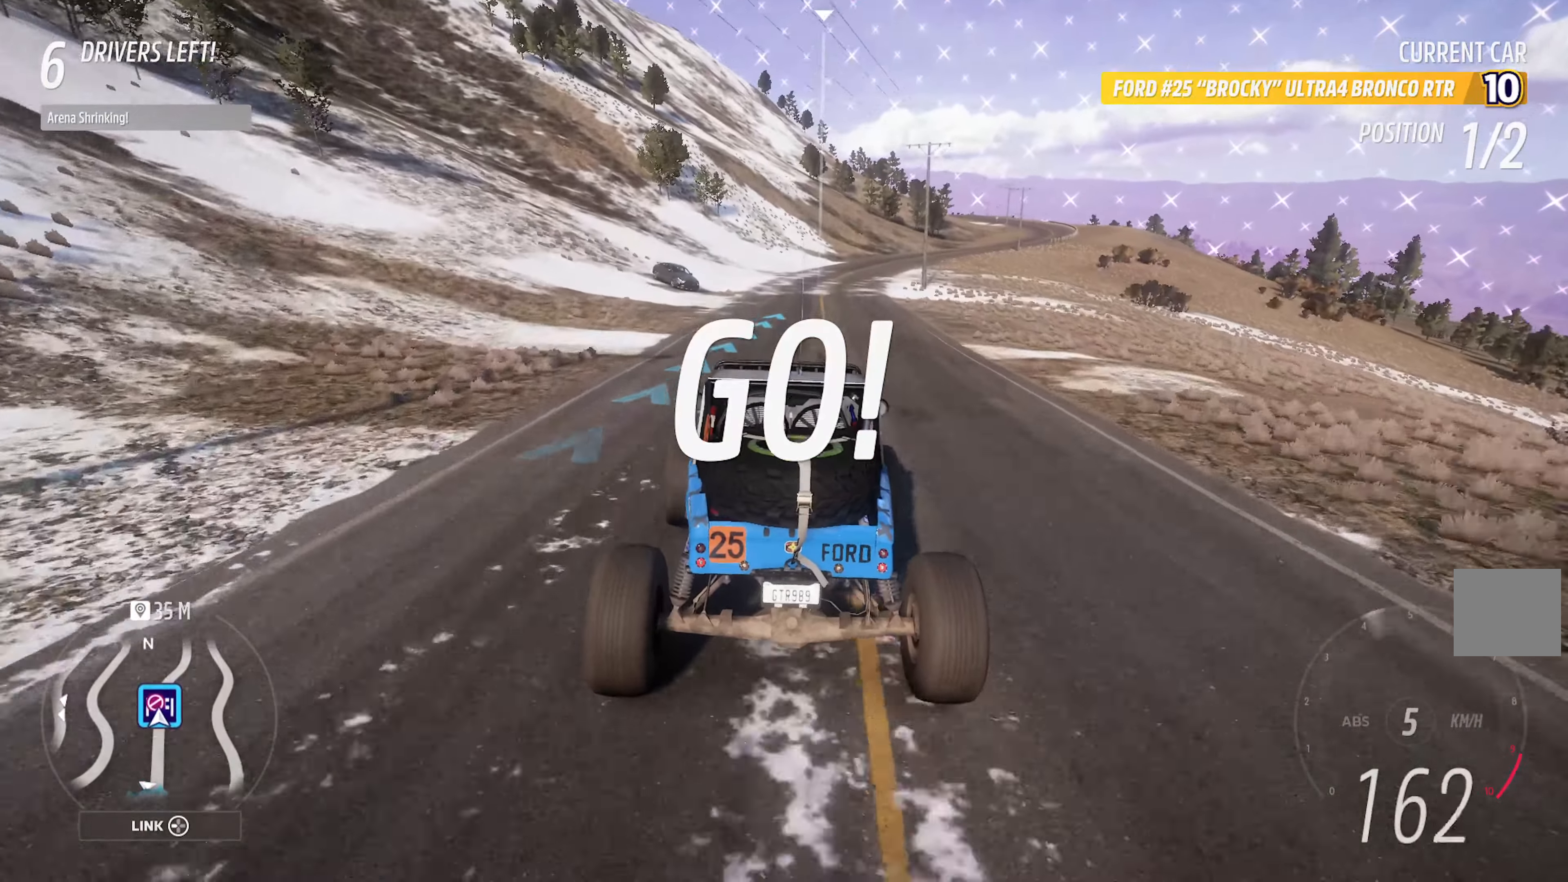
{"buttons": ["X", "L2"], "left_stick": "center", "right_stick": "center", "events": [[84, "L2", "down"], [167, "L2", "up"], [250, "L2", "down"], [350, "L2", "up"], [400, "L2", "down"]]}
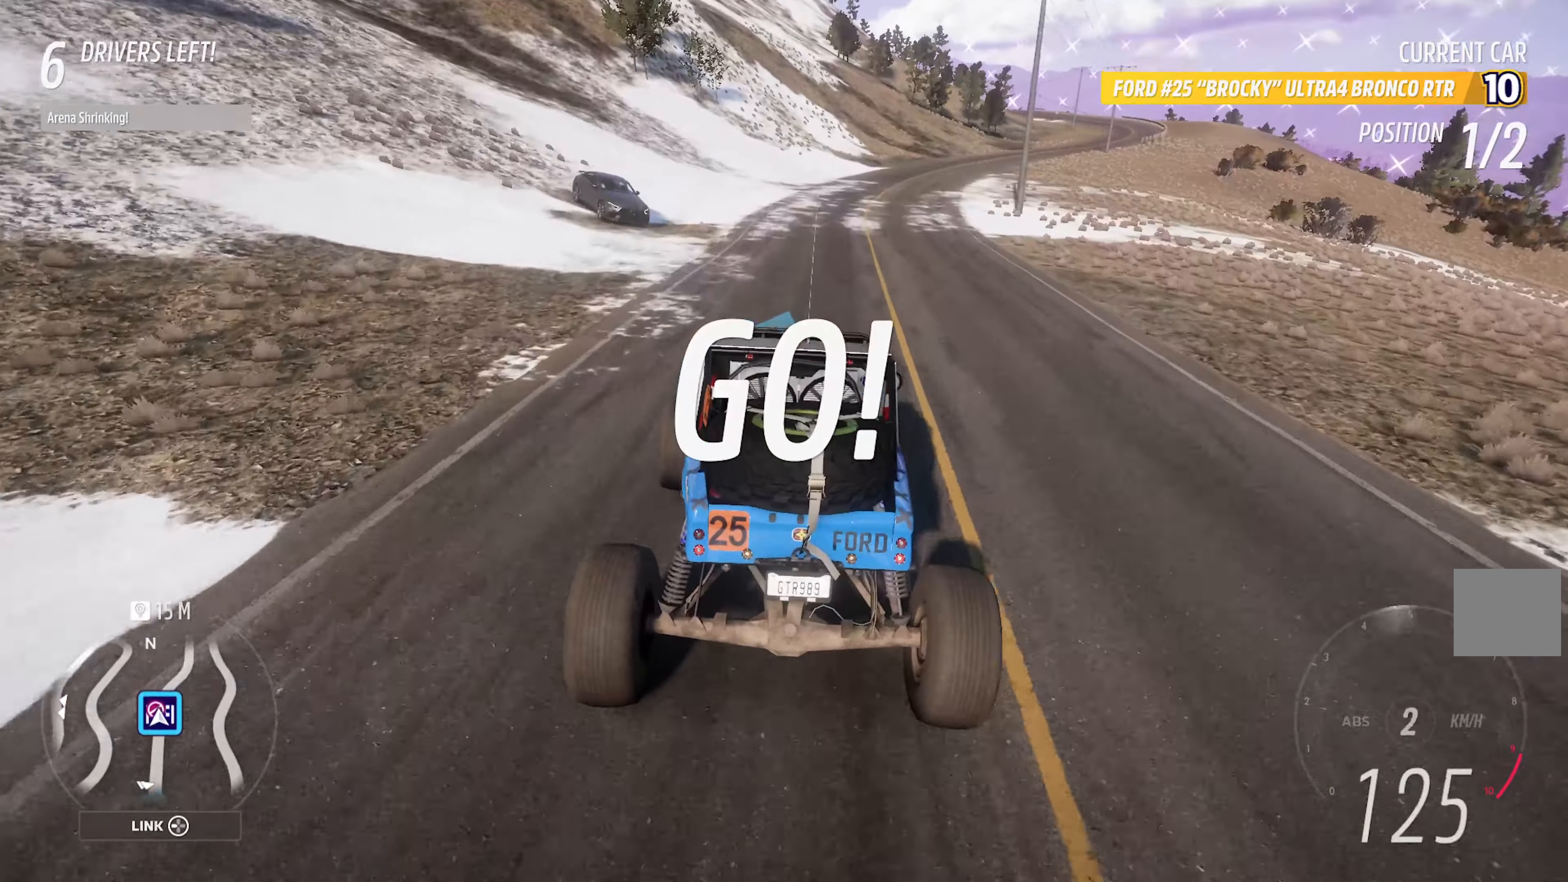
{"buttons": ["X"], "left_stick": "center", "right_stick": "center", "events": [[17, "L2", "up"], [34, "L2", "down"], [134, "left_stick", "right"], [234, "L2", "up"], [434, "left_stick", "center"]]}
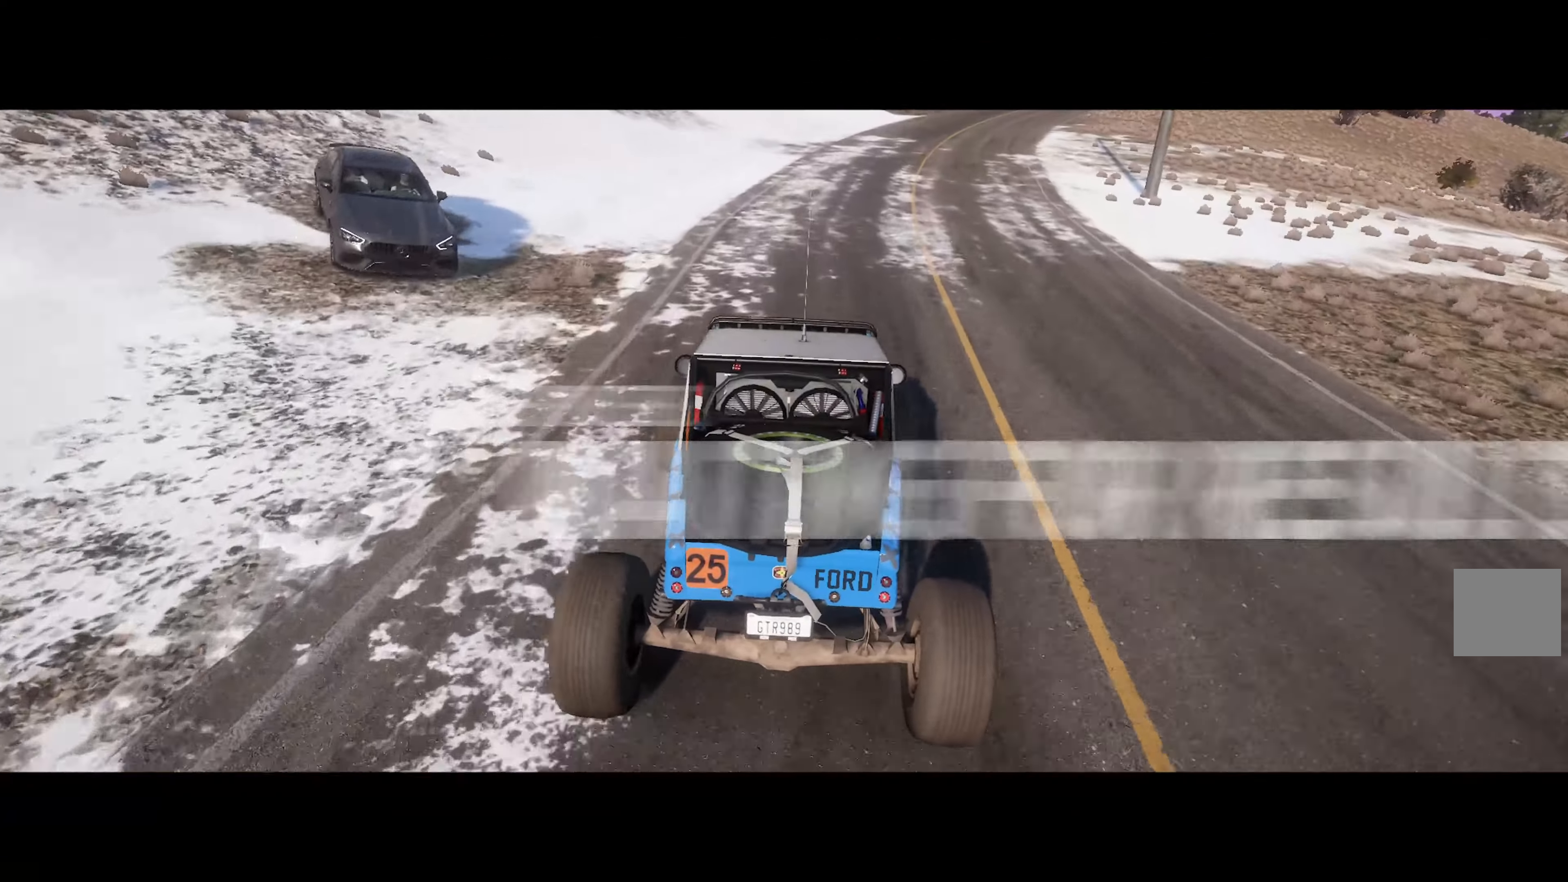
{"buttons": ["B"], "left_stick": "right", "right_stick": "center", "events": [[50, "left_stick", "right"], [317, "X", "up"], [466, "B", "down"]]}
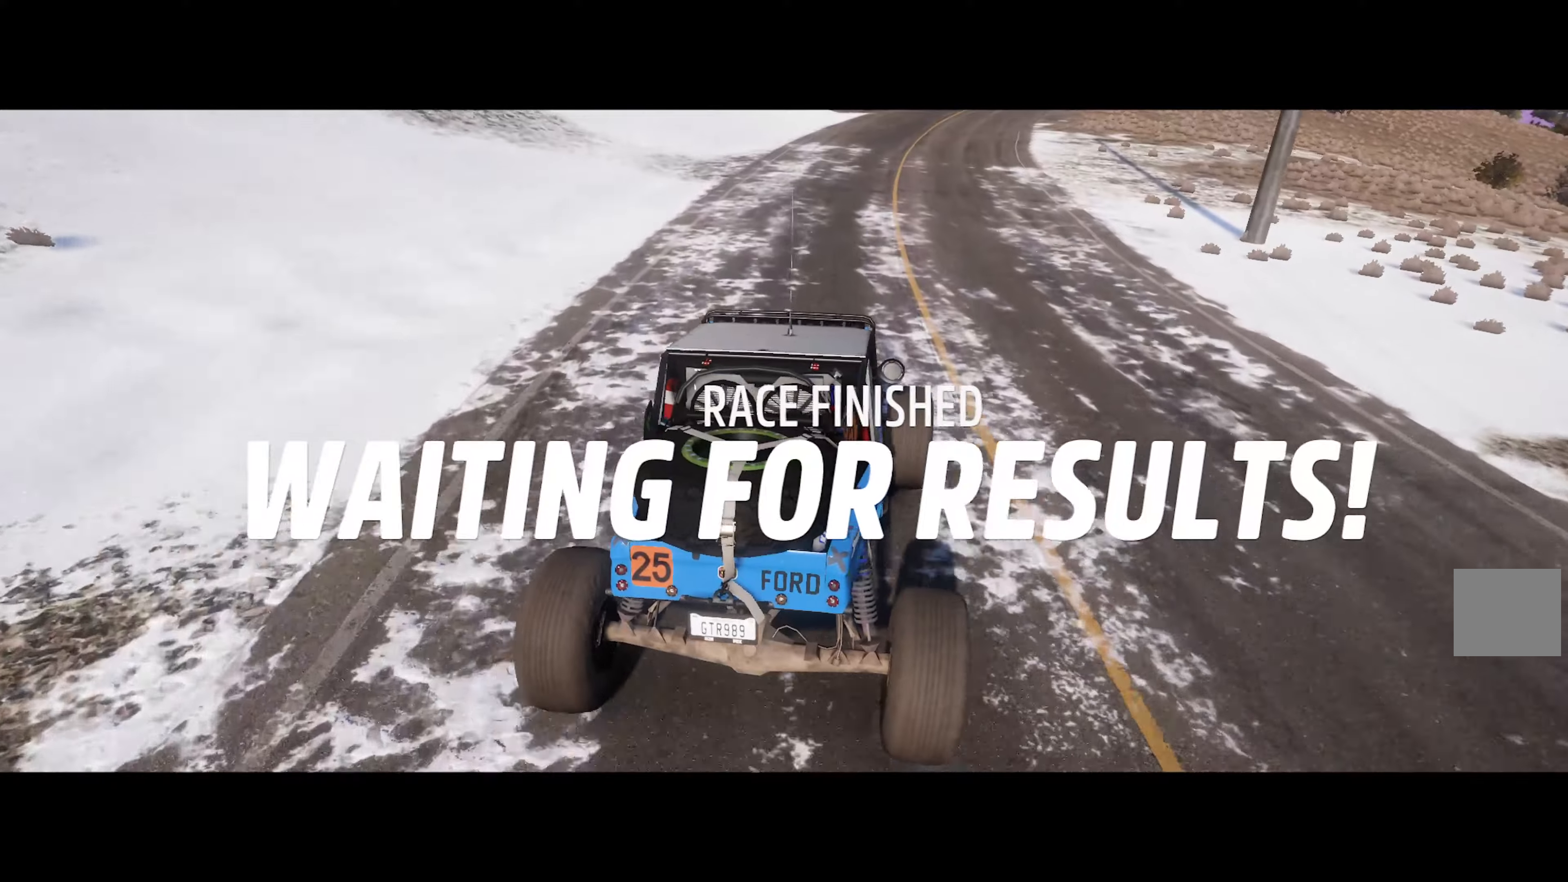
{"buttons": ["B"], "left_stick": "right", "right_stick": "center", "events": []}
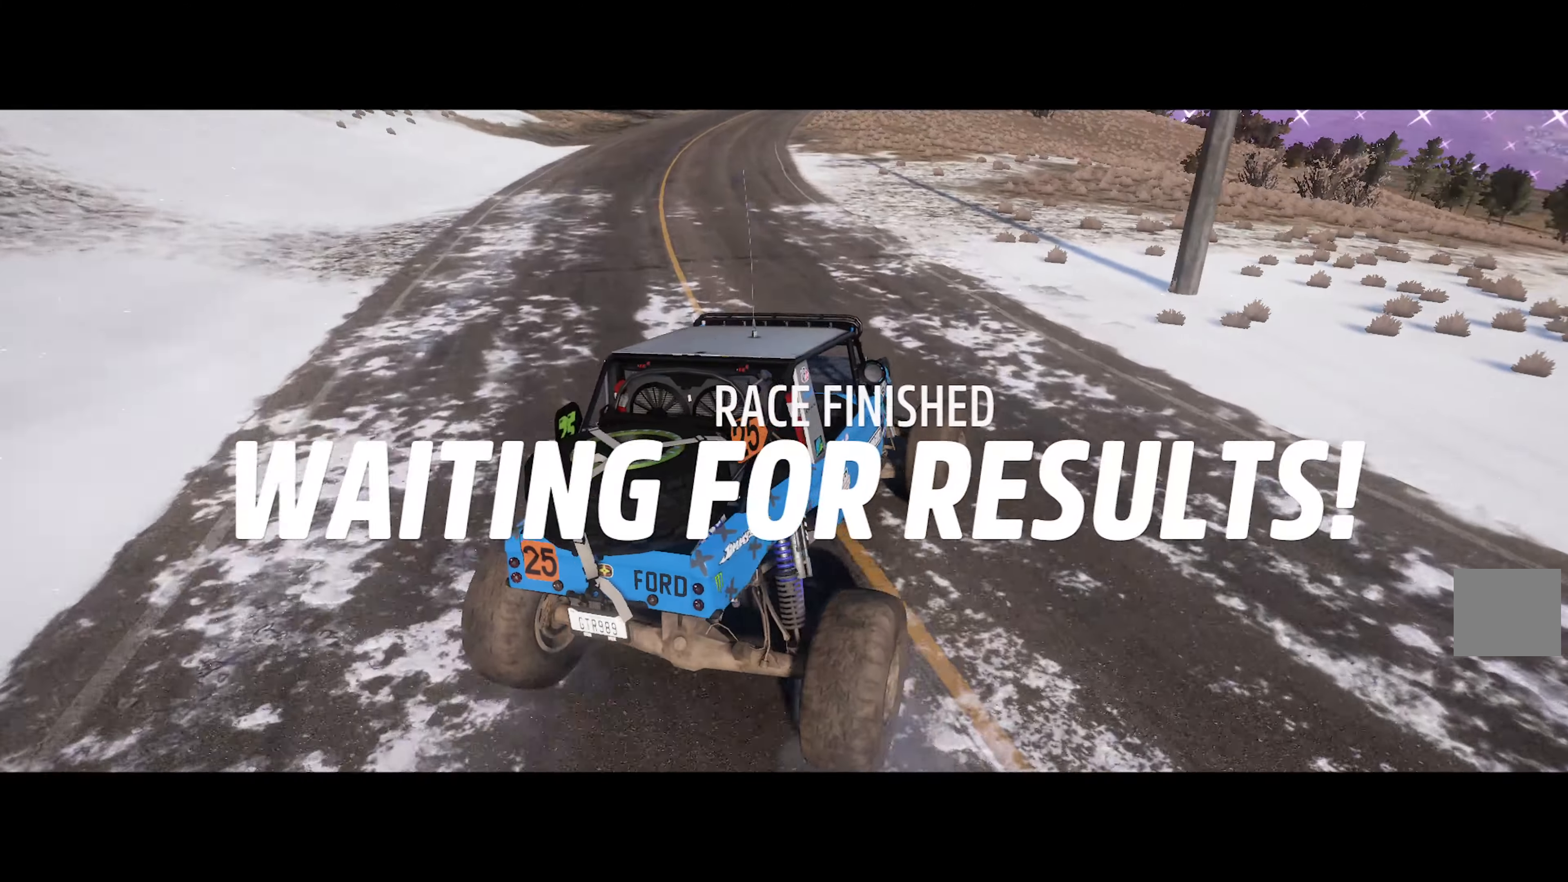
{"buttons": [], "left_stick": "center", "right_stick": "center", "events": [[383, "B", "up"], [433, "left_stick", "center"]]}
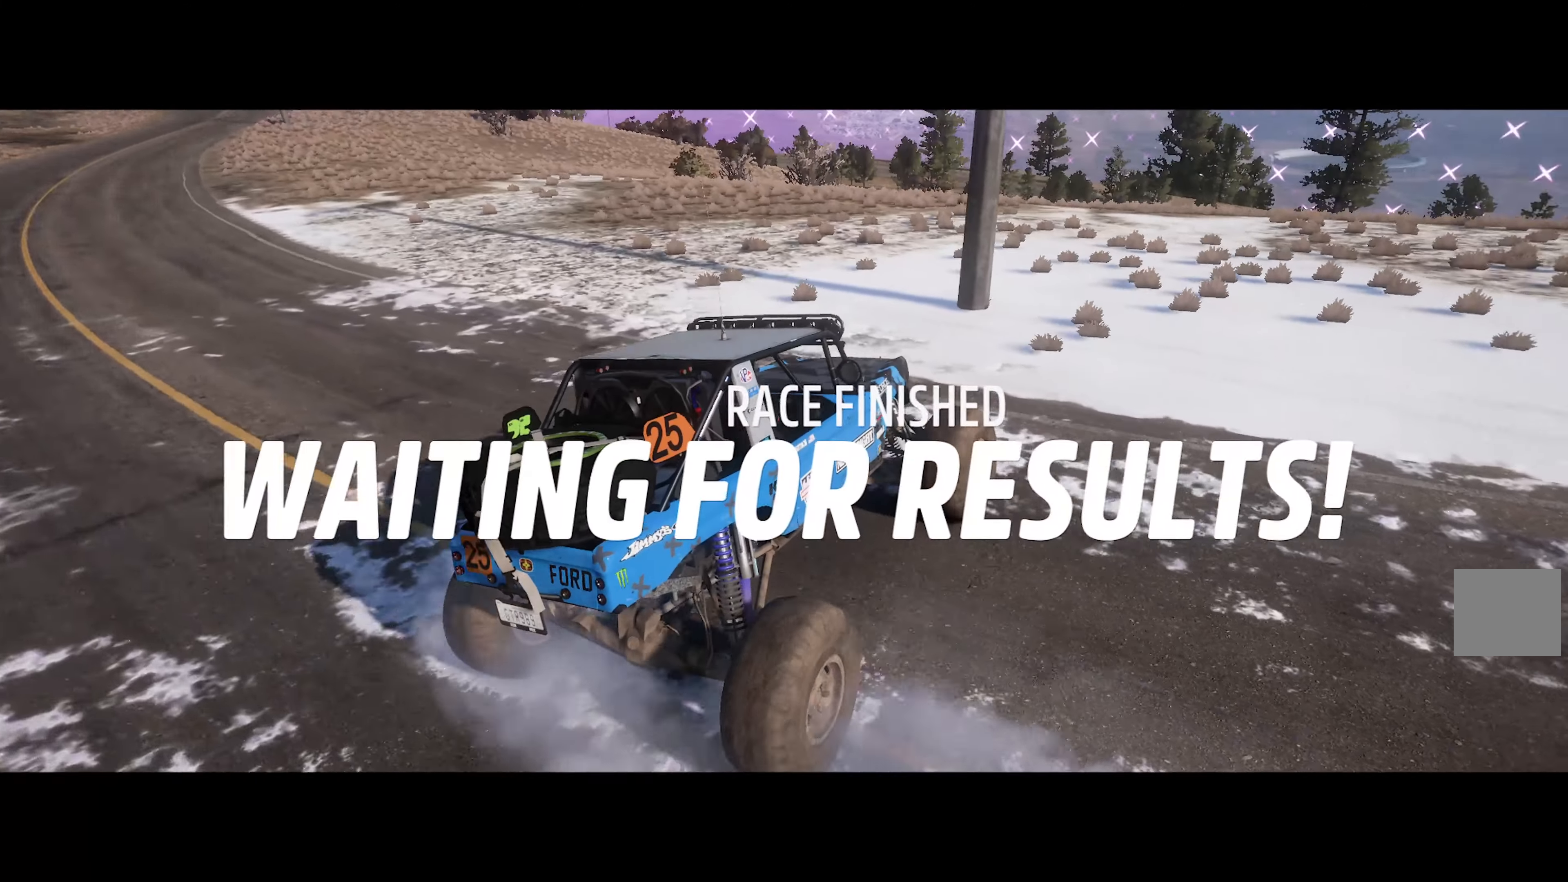
{"buttons": ["A"], "left_stick": "right", "right_stick": "center", "events": [[116, "left_stick", "right"], [150, "A", "down"], [250, "left_stick", "center"], [466, "left_stick", "right"]]}
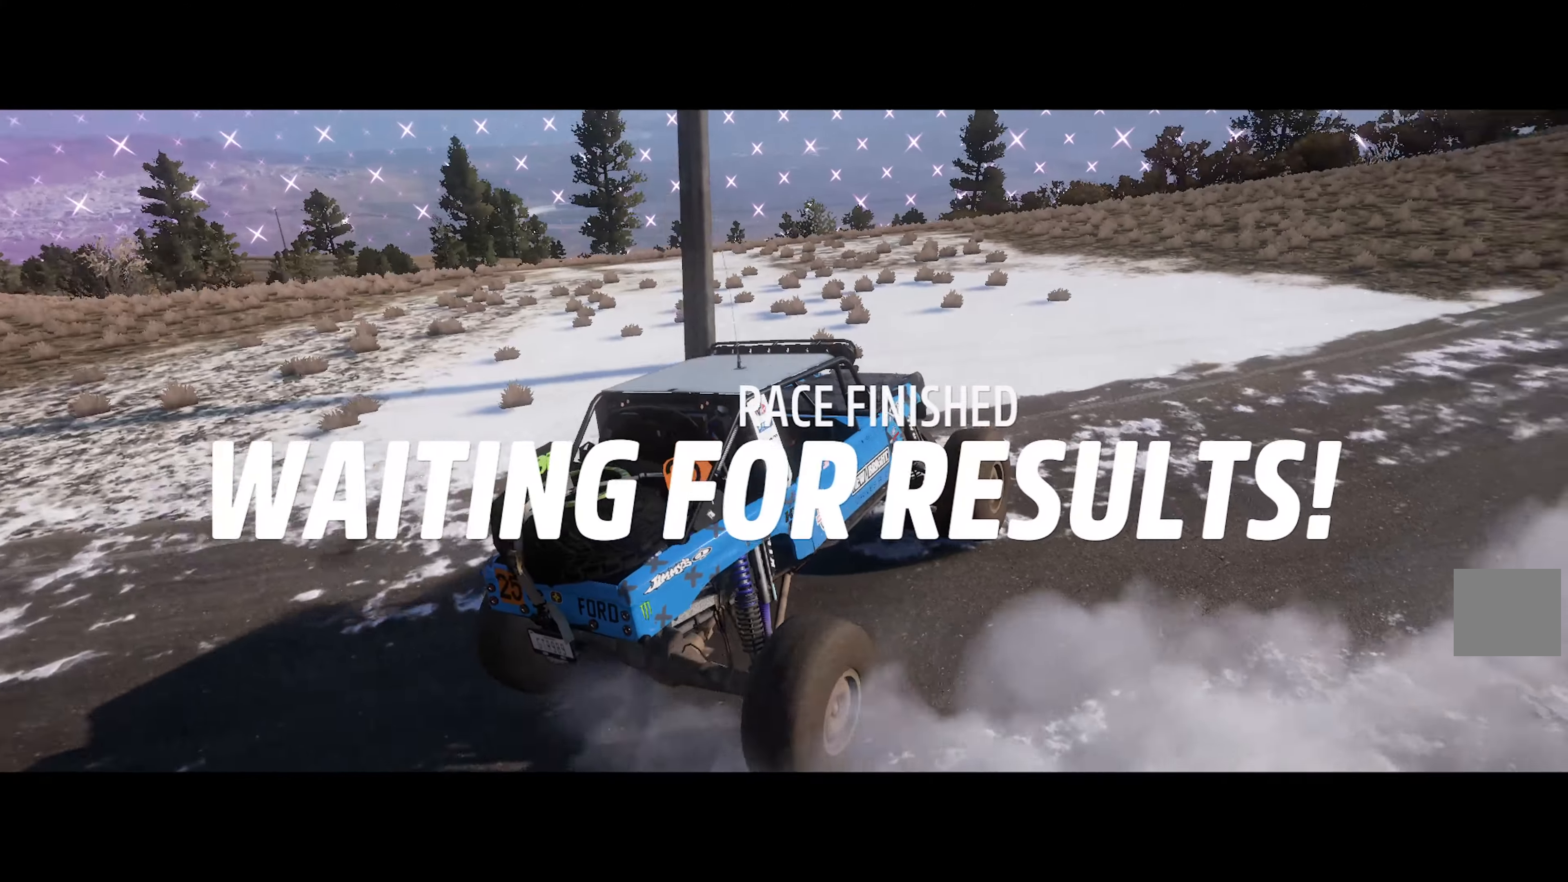
{"buttons": ["A"], "left_stick": "center", "right_stick": "center", "events": [[50, "A", "up"], [133, "left_stick", "center"], [333, "A", "down"]]}